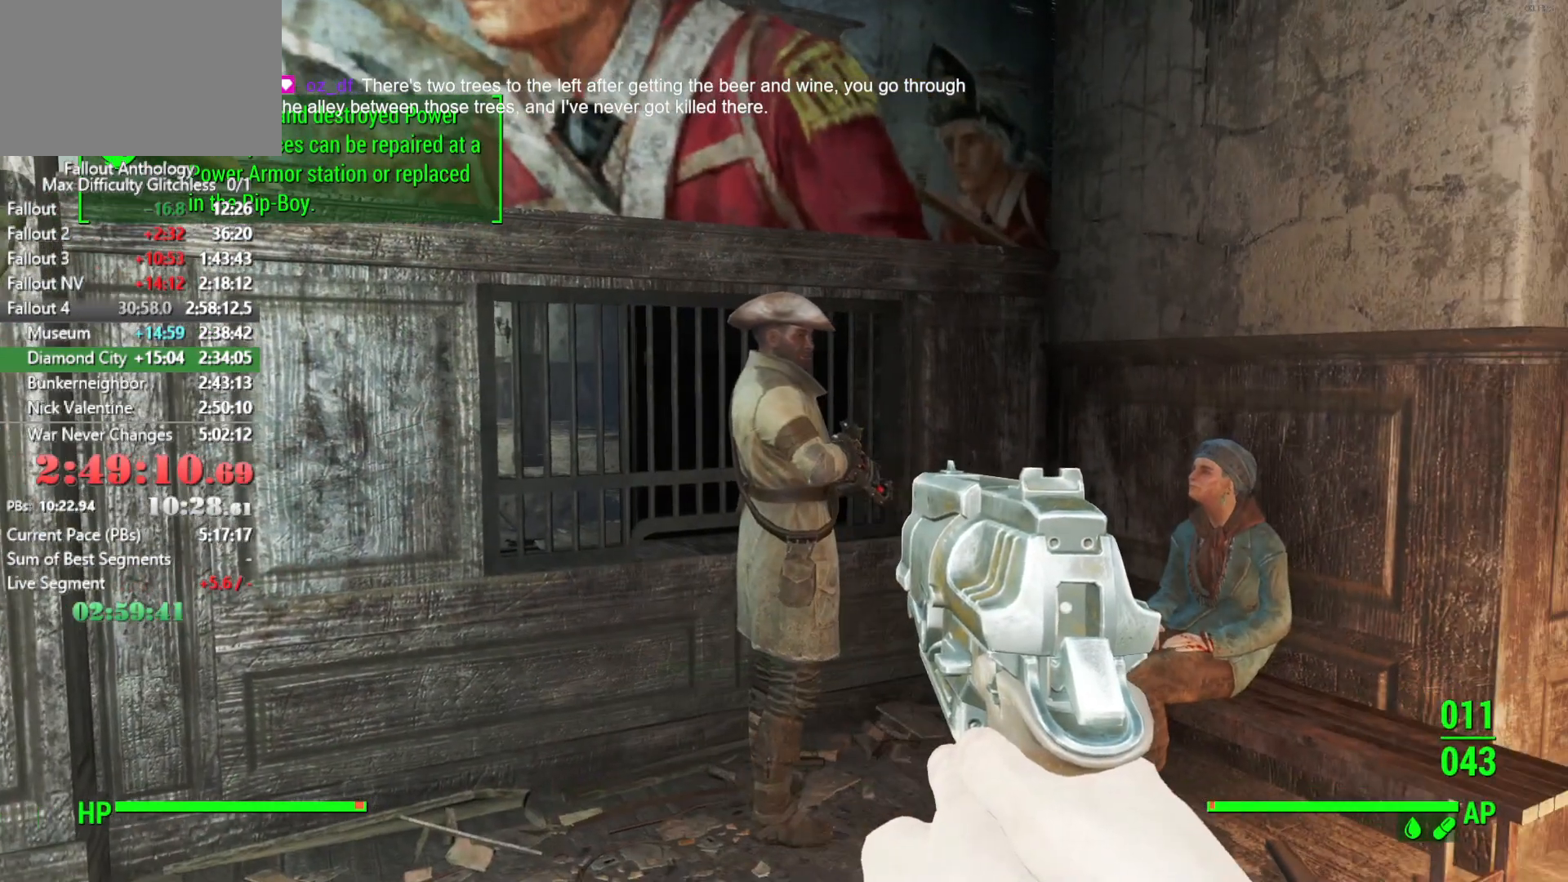
Gameplay with keyboard and mouse; each line is a JSON object with the keys and mouse buttons held at the frame after it. "events" lists presses ("down") and releases ("up") of "1", "2", "3", "4", "5", "a", "alt", "c", "caps_lock", "ctrl", "d", "down", "e", "f", "g", "left", "q", "r", "return", "right", "s", "shift", "space", "t", "tab", "up", "v", "w", "x", "z", "mouse_left", "mouse_right", "mouse_mb4", "mouse_mb5", "mouse_wheel_up" and "mouse_wheel_down" between this image and that frame as [ms after this image, input, new state], when the widget could be followed in between. "mouse_left", "mouse_right", "mouse_mb4", "mouse_mb5", "mouse_wheel_up", "mouse_wheel_down" = the "left", "right", "mb4", "mb5", "wheel_up", "wheel_down" buttons of the "mouse" list. No other keys are recorded. Not read: mouse_move.
{"keys": ["down"], "mouse": [], "events": [[33, "down", "up"], [83, "down", "down"], [133, "down", "up"], [183, "down", "down"], [216, "down", "up"], [266, "down", "down"], [316, "down", "up"], [366, "down", "down"], [416, "down", "up"], [450, "down", "down"]]}
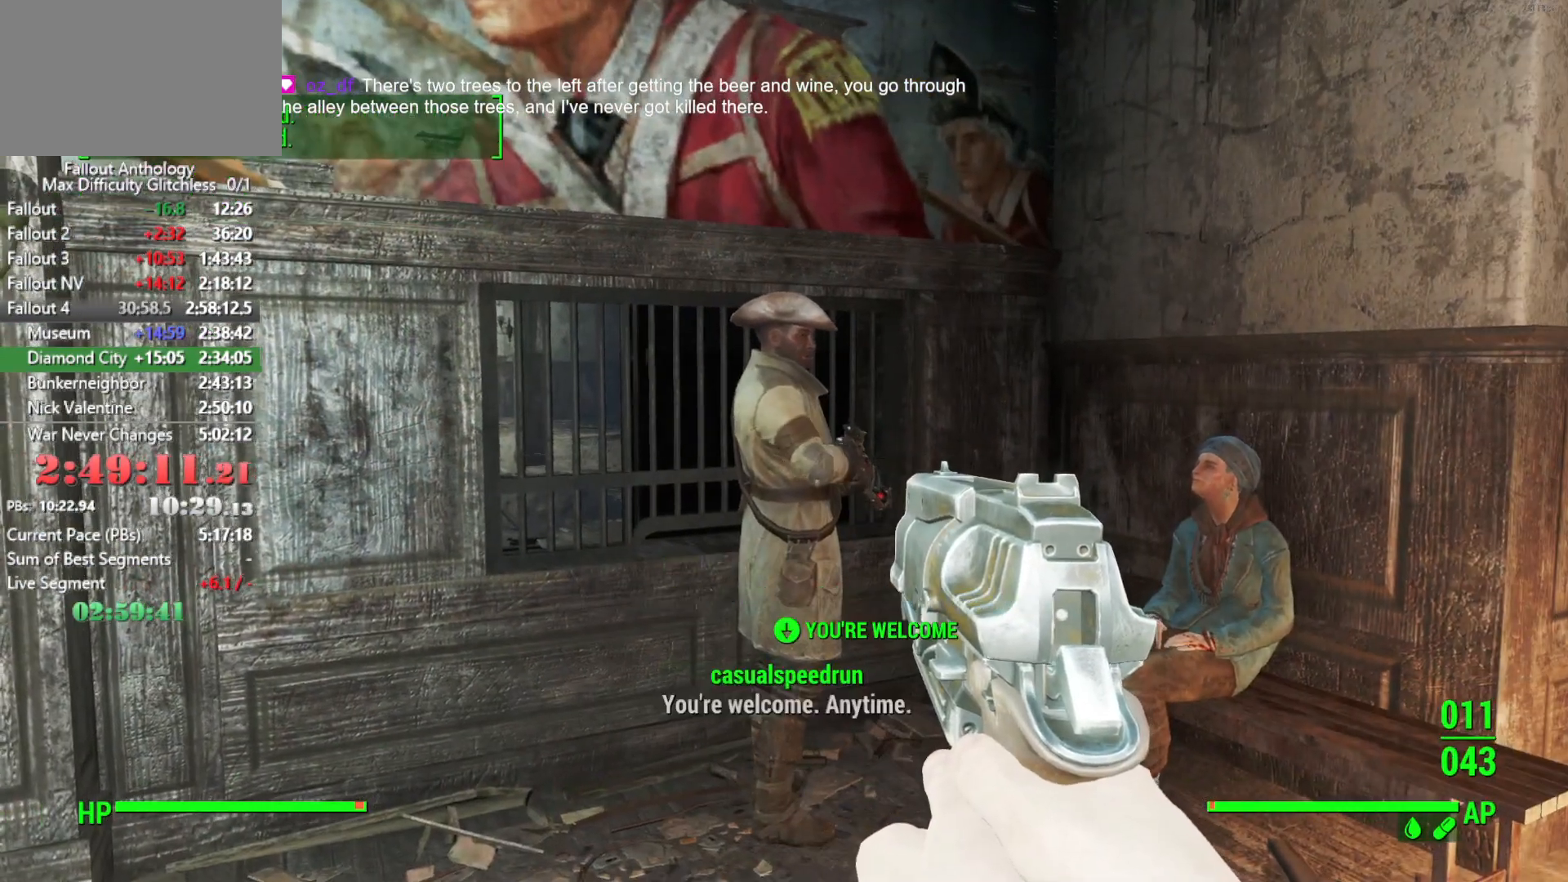
{"keys": ["down"], "mouse": [], "events": [[50, "down", "up"], [150, "mouse_right", "down"], [183, "down", "down"], [183, "mouse_right", "up"], [233, "down", "up"], [283, "down", "down"], [333, "down", "up"], [383, "down", "down"], [433, "down", "up"], [466, "down", "down"]]}
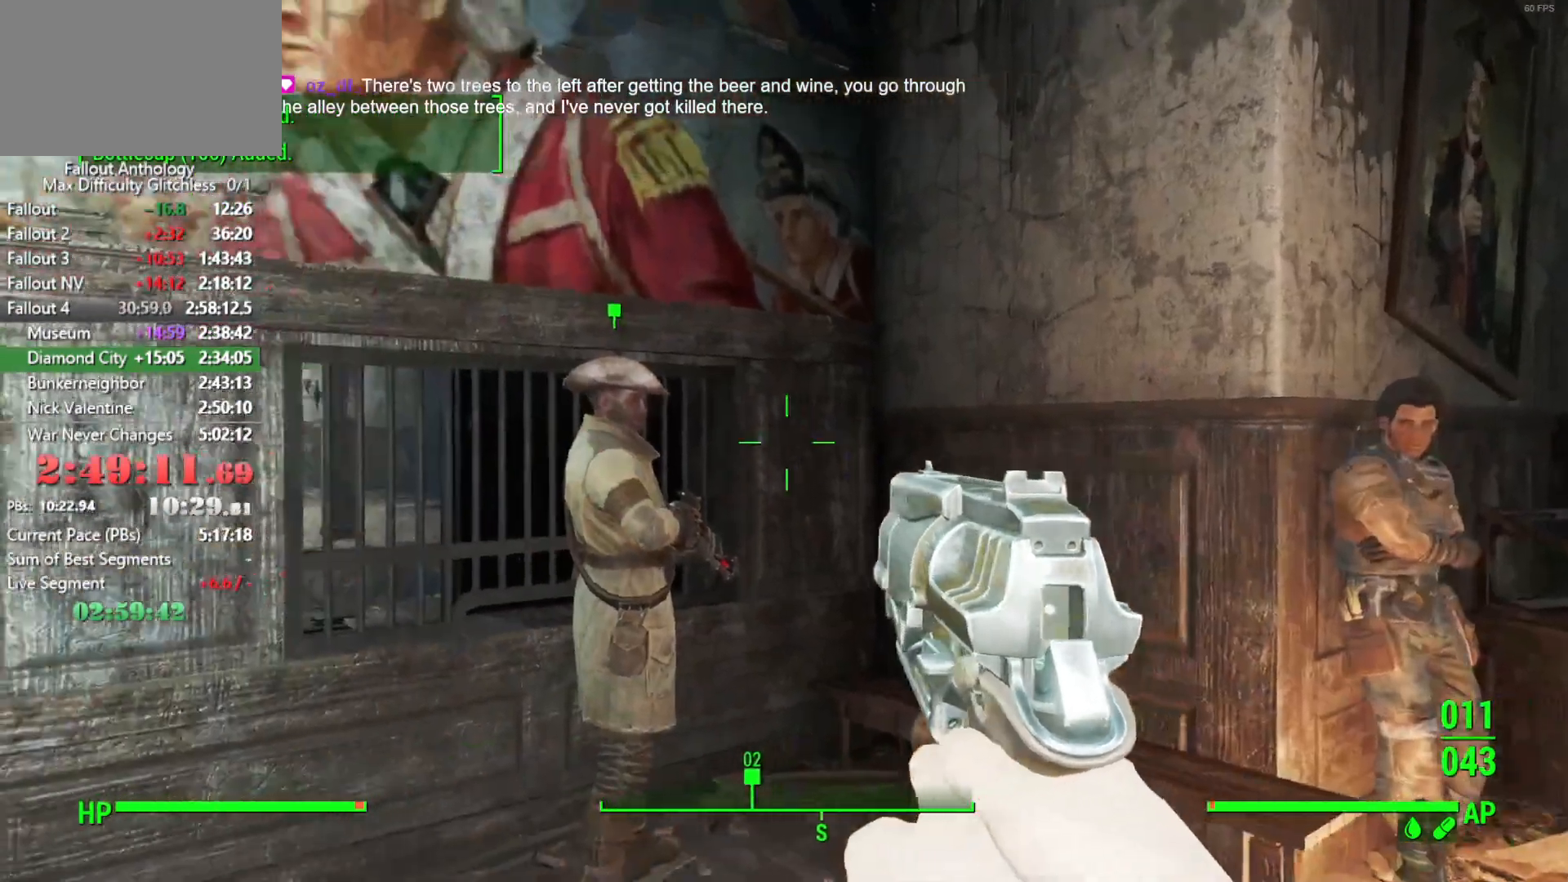
{"keys": [], "mouse": [], "events": [[16, "down", "up"], [66, "down", "down"], [116, "down", "up"], [166, "down", "down"], [216, "down", "up"], [250, "down", "down"], [300, "down", "up"], [433, "down", "down"], [483, "down", "up"]]}
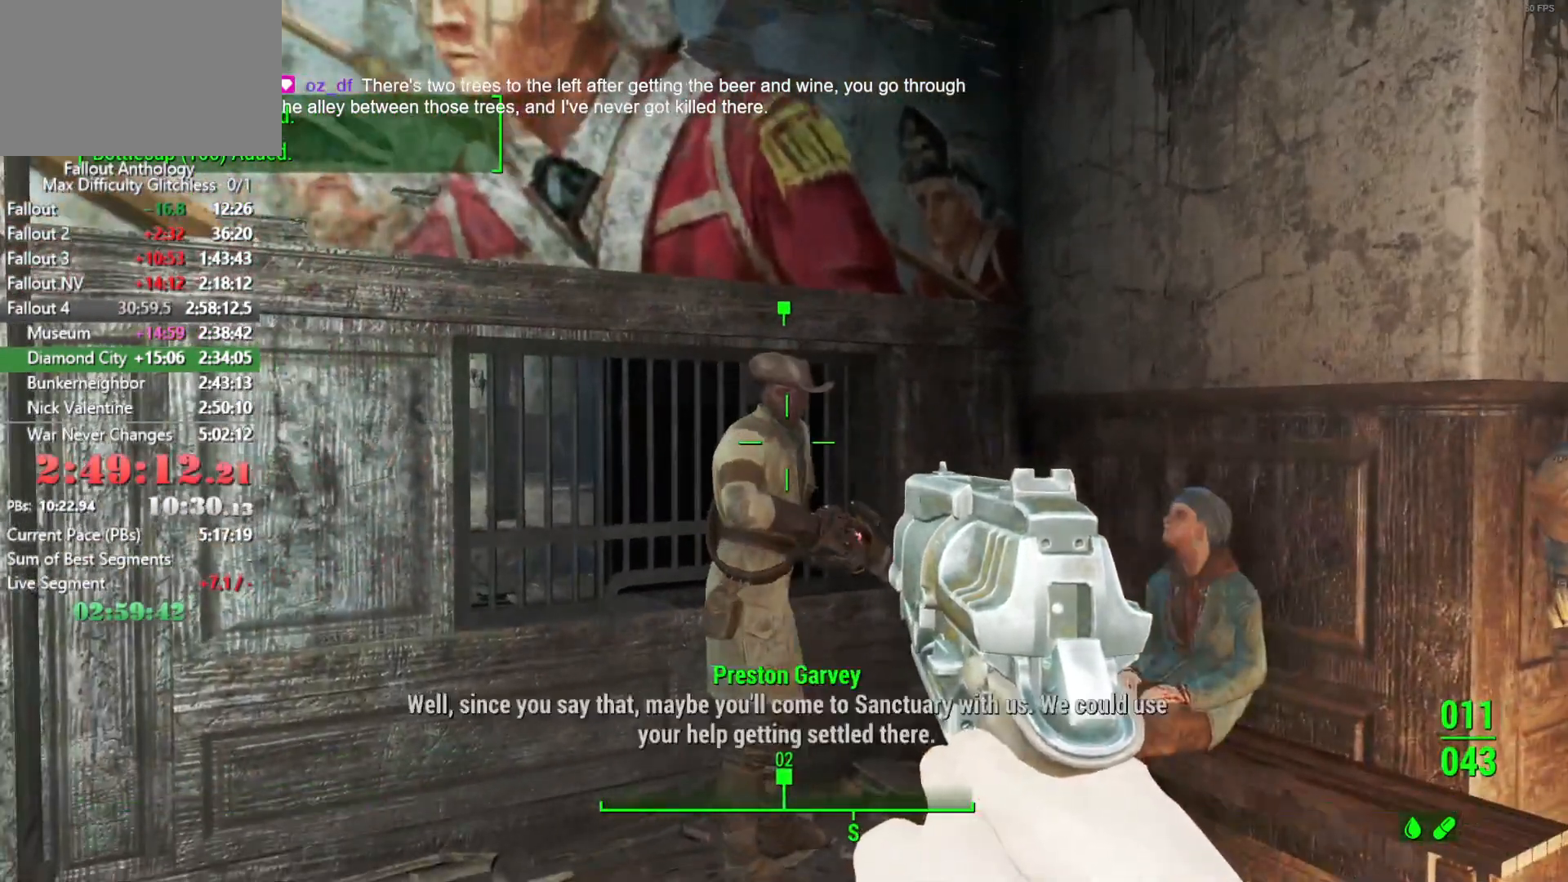
{"keys": [], "mouse": [], "events": [[33, "down", "down"], [83, "down", "up"], [133, "down", "down"], [183, "down", "up"], [216, "down", "down"], [266, "down", "up"], [316, "down", "down"], [366, "down", "up"]]}
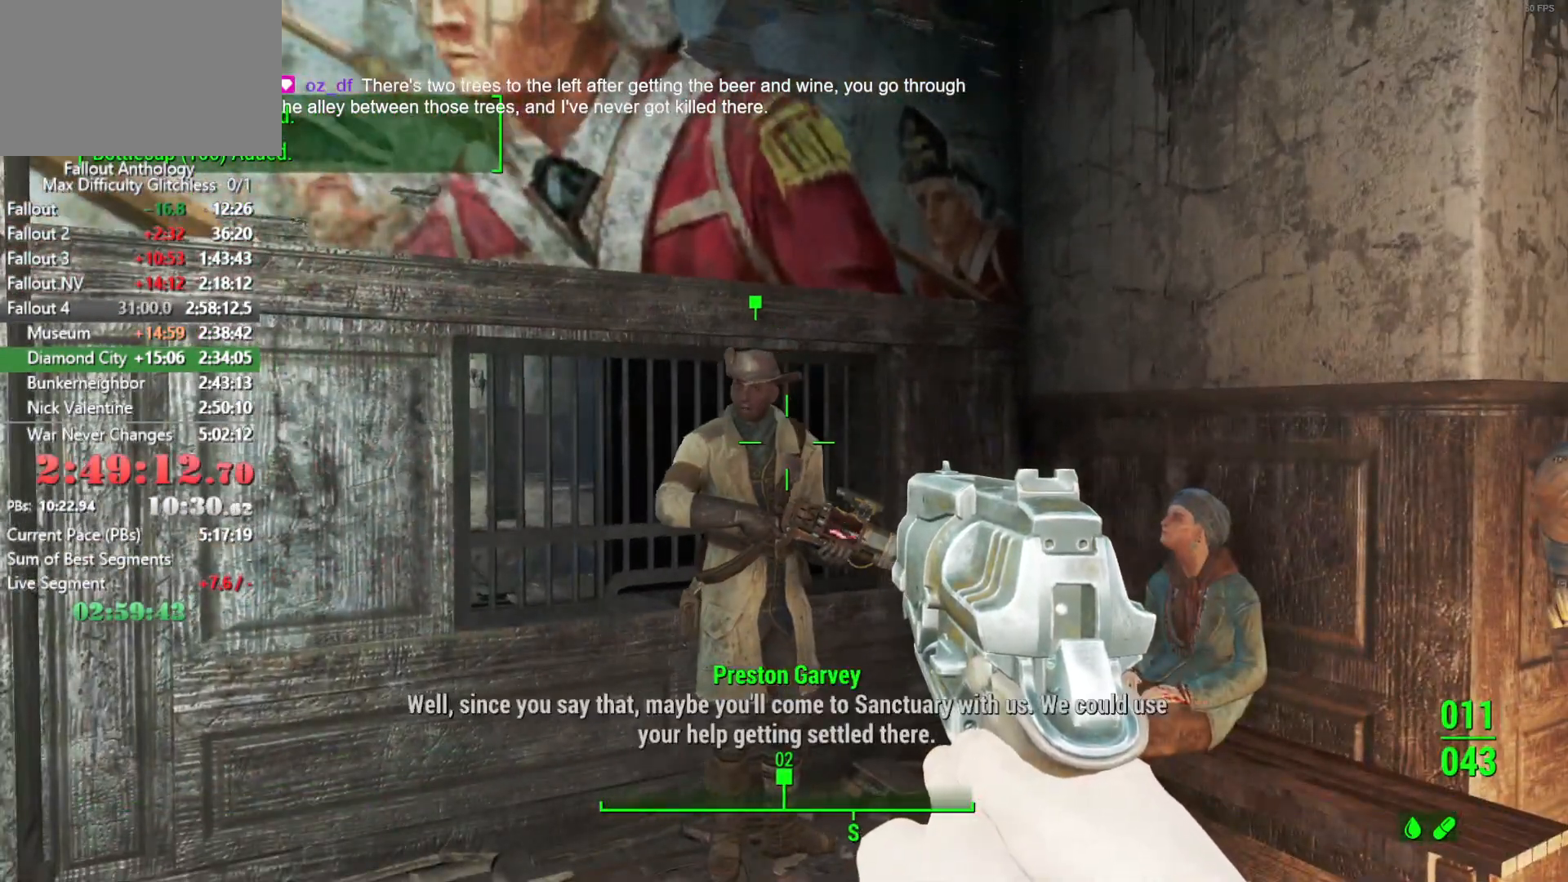
{"keys": [], "mouse": [], "events": [[150, "down", "down"], [200, "down", "up"], [233, "down", "down"], [283, "down", "up"], [333, "down", "down"], [383, "down", "up"]]}
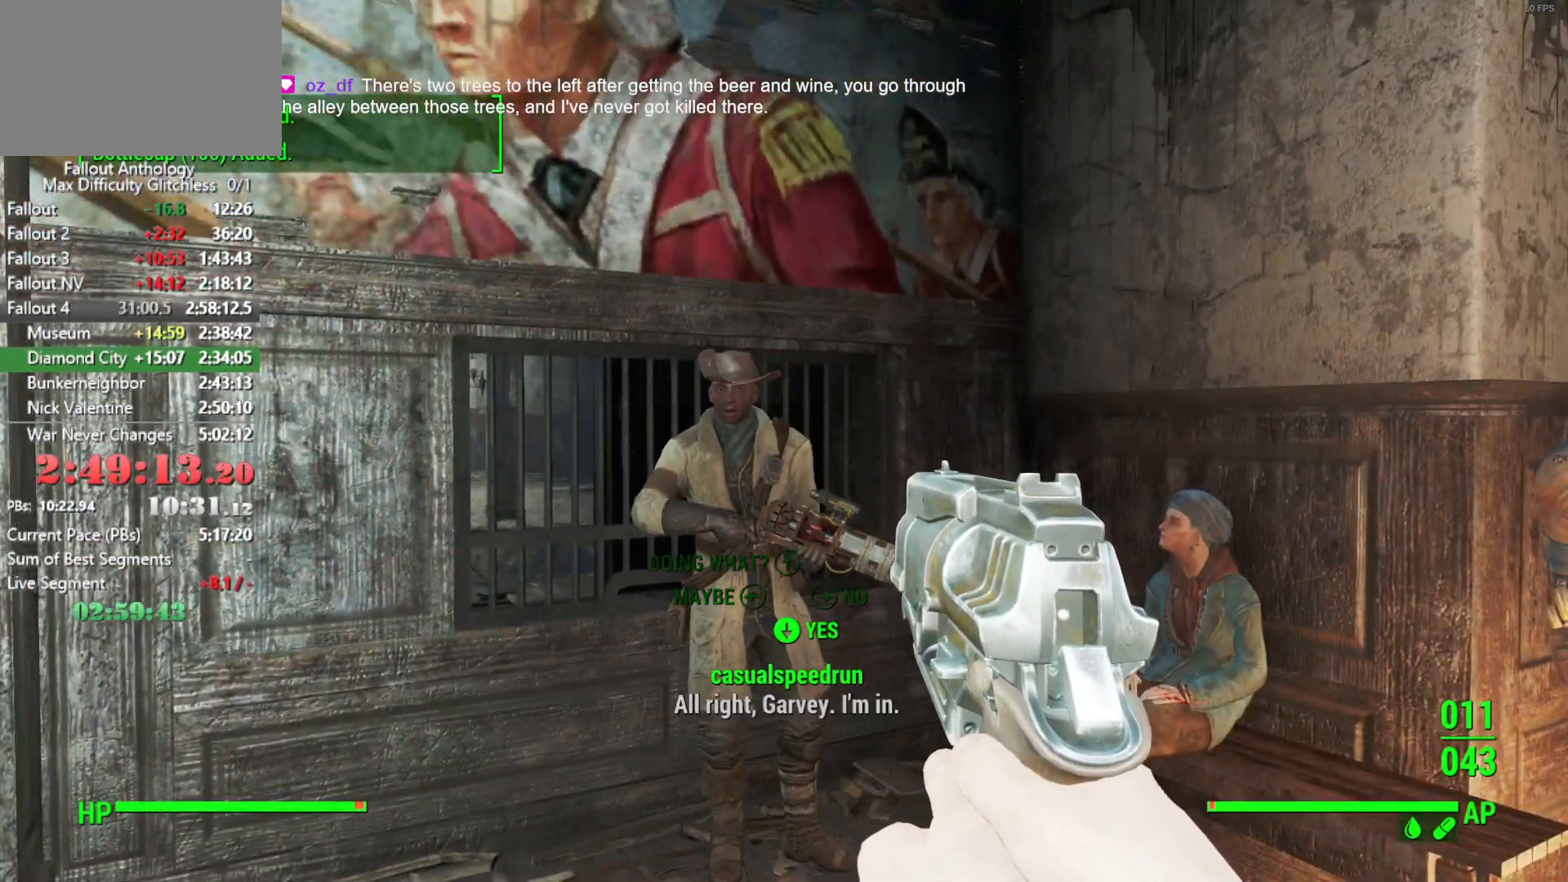
{"keys": ["down"], "mouse": [], "events": [[166, "down", "down"], [200, "down", "up"], [250, "down", "down"], [300, "down", "up"], [350, "mouse_right", "down"], [400, "down", "down"], [433, "down", "up"], [433, "mouse_right", "up"], [483, "down", "down"]]}
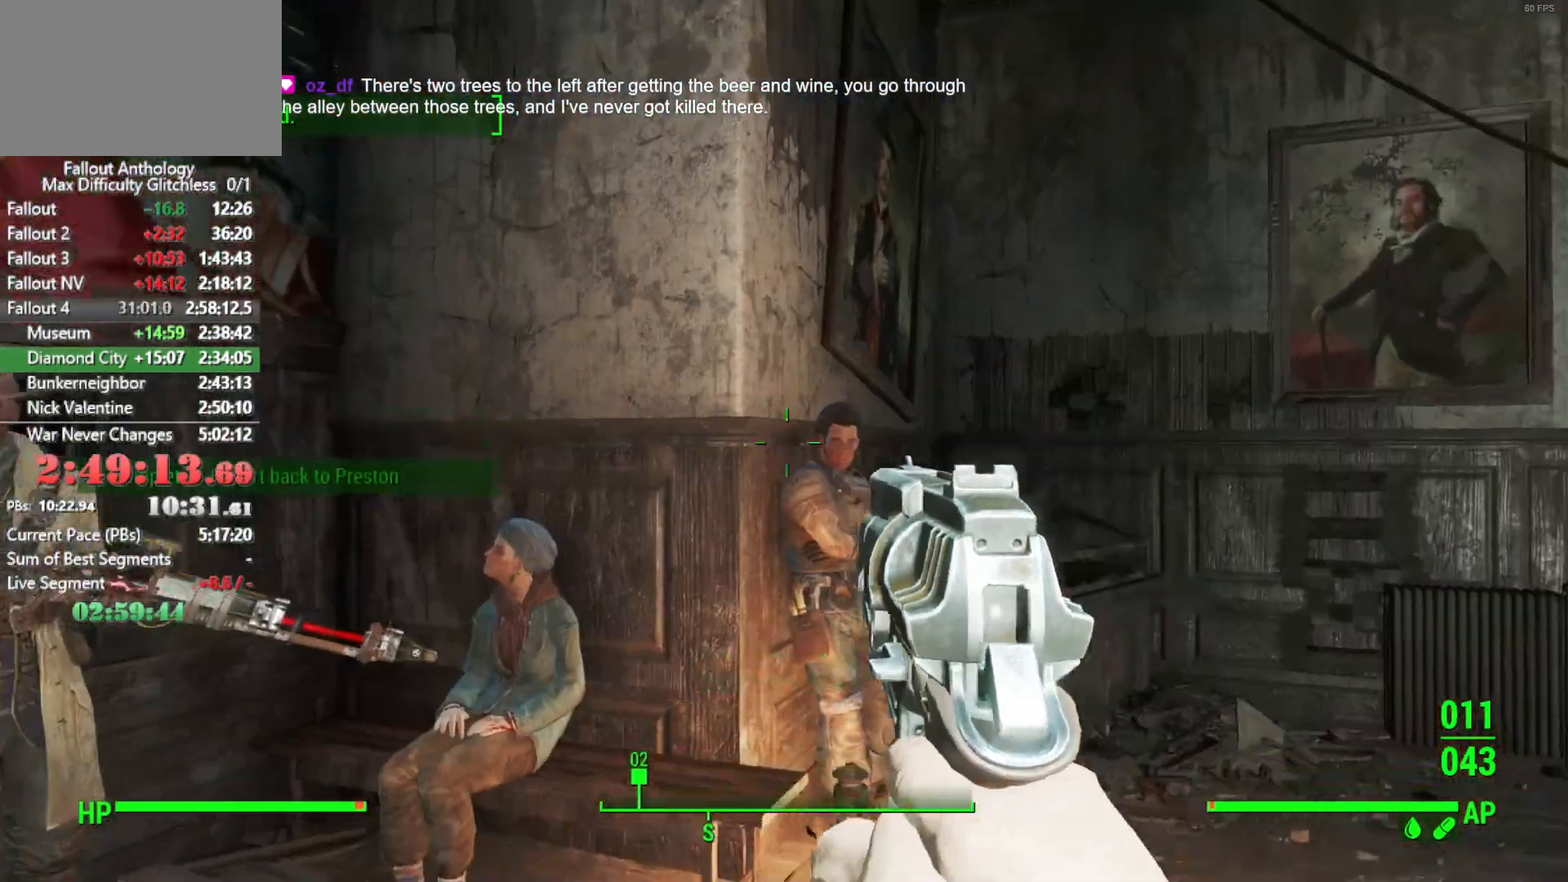
{"keys": [], "mouse": [], "events": [[33, "down", "up"], [450, "down", "down"], [500, "down", "up"]]}
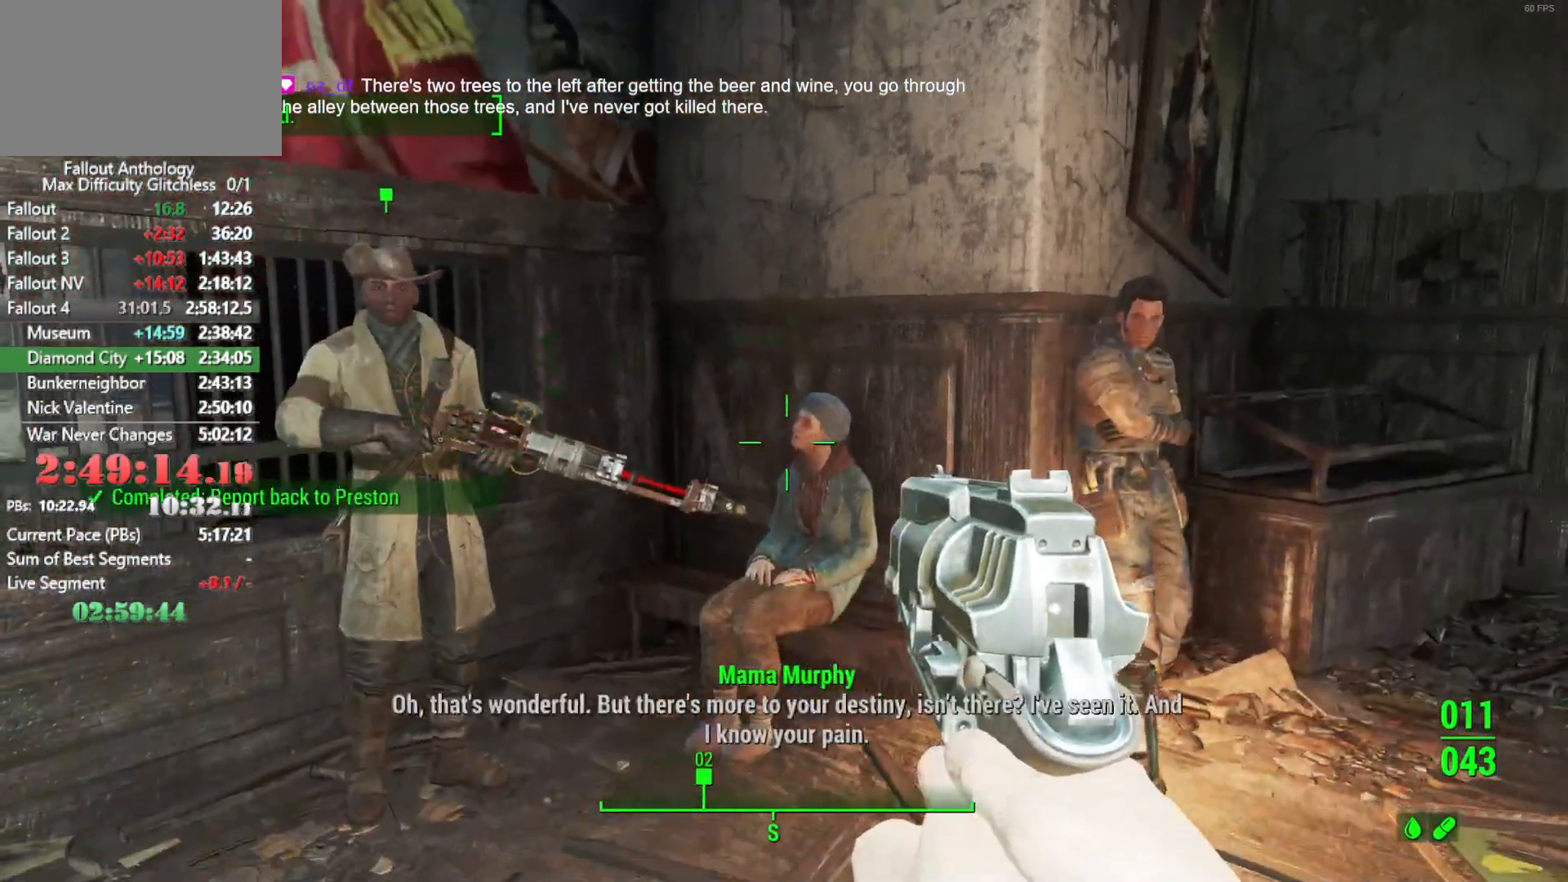
{"keys": [], "mouse": [], "events": [[150, "down", "down"], [183, "down", "up"], [233, "down", "down"], [283, "down", "up"], [333, "down", "down"], [383, "down", "up"], [433, "down", "down"], [466, "down", "up"]]}
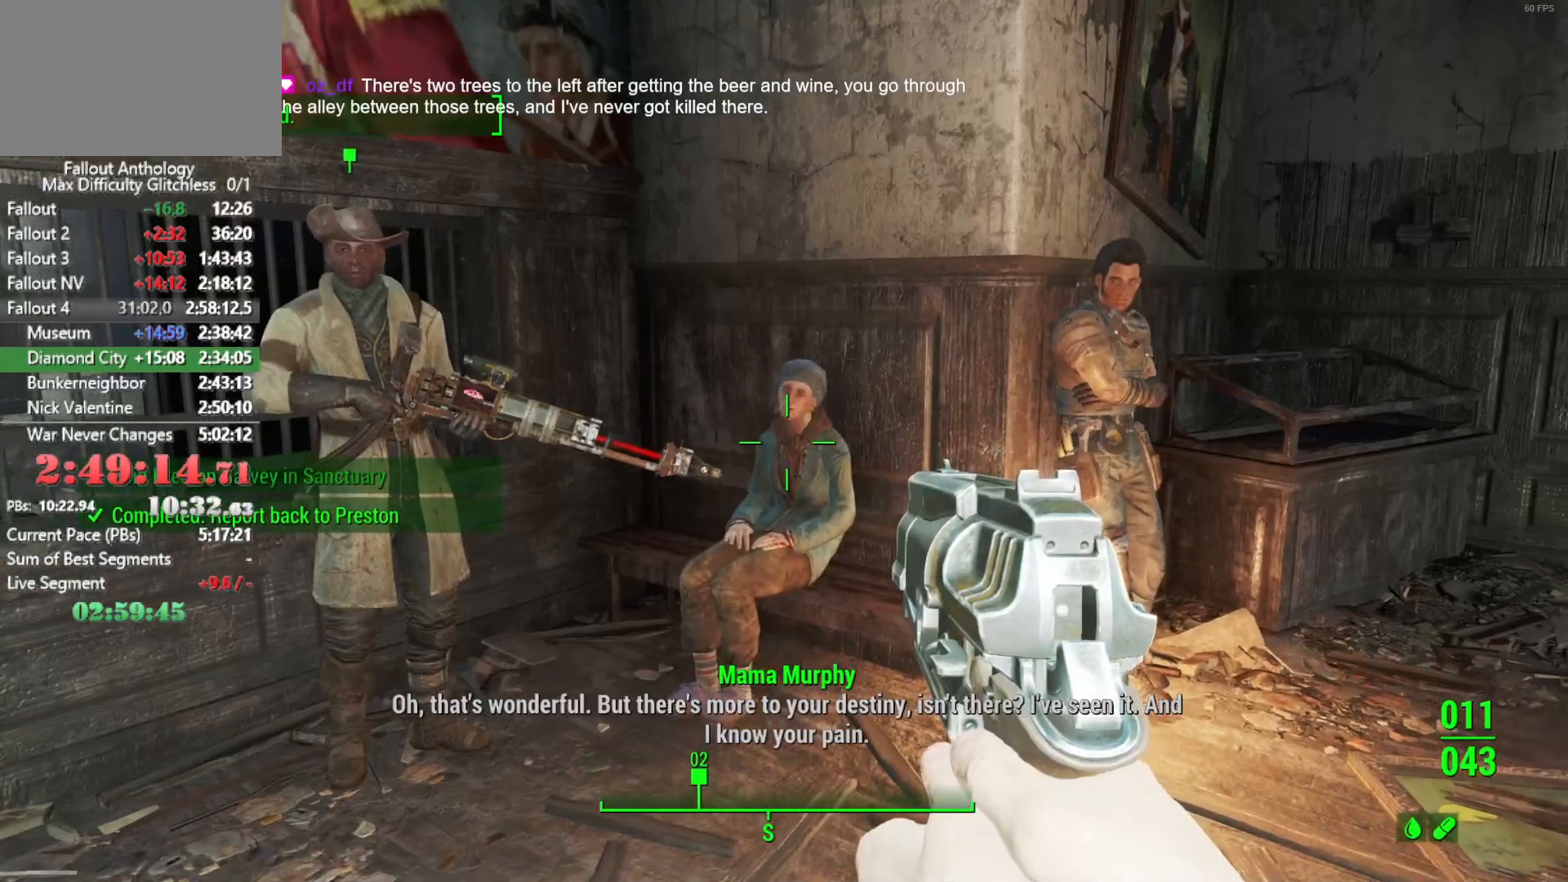
{"keys": [], "mouse": [], "events": [[16, "down", "down"], [66, "down", "up"], [350, "down", "down"], [400, "down", "up"]]}
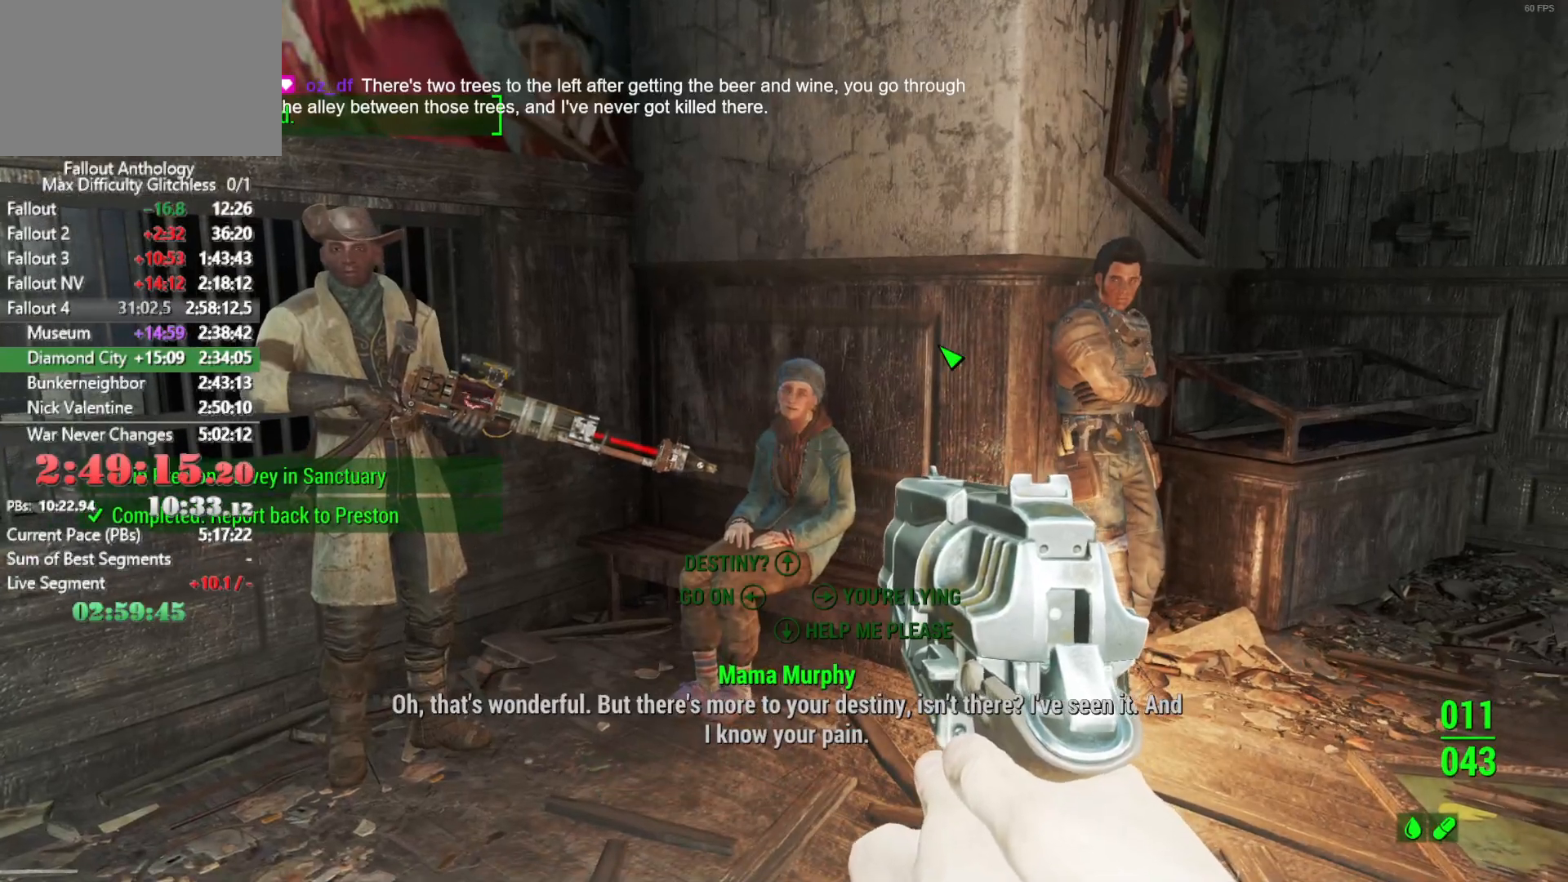
{"keys": ["down"], "mouse": [], "events": [[33, "down", "down"], [83, "down", "up"], [133, "down", "down"], [183, "down", "up"], [450, "down", "down"]]}
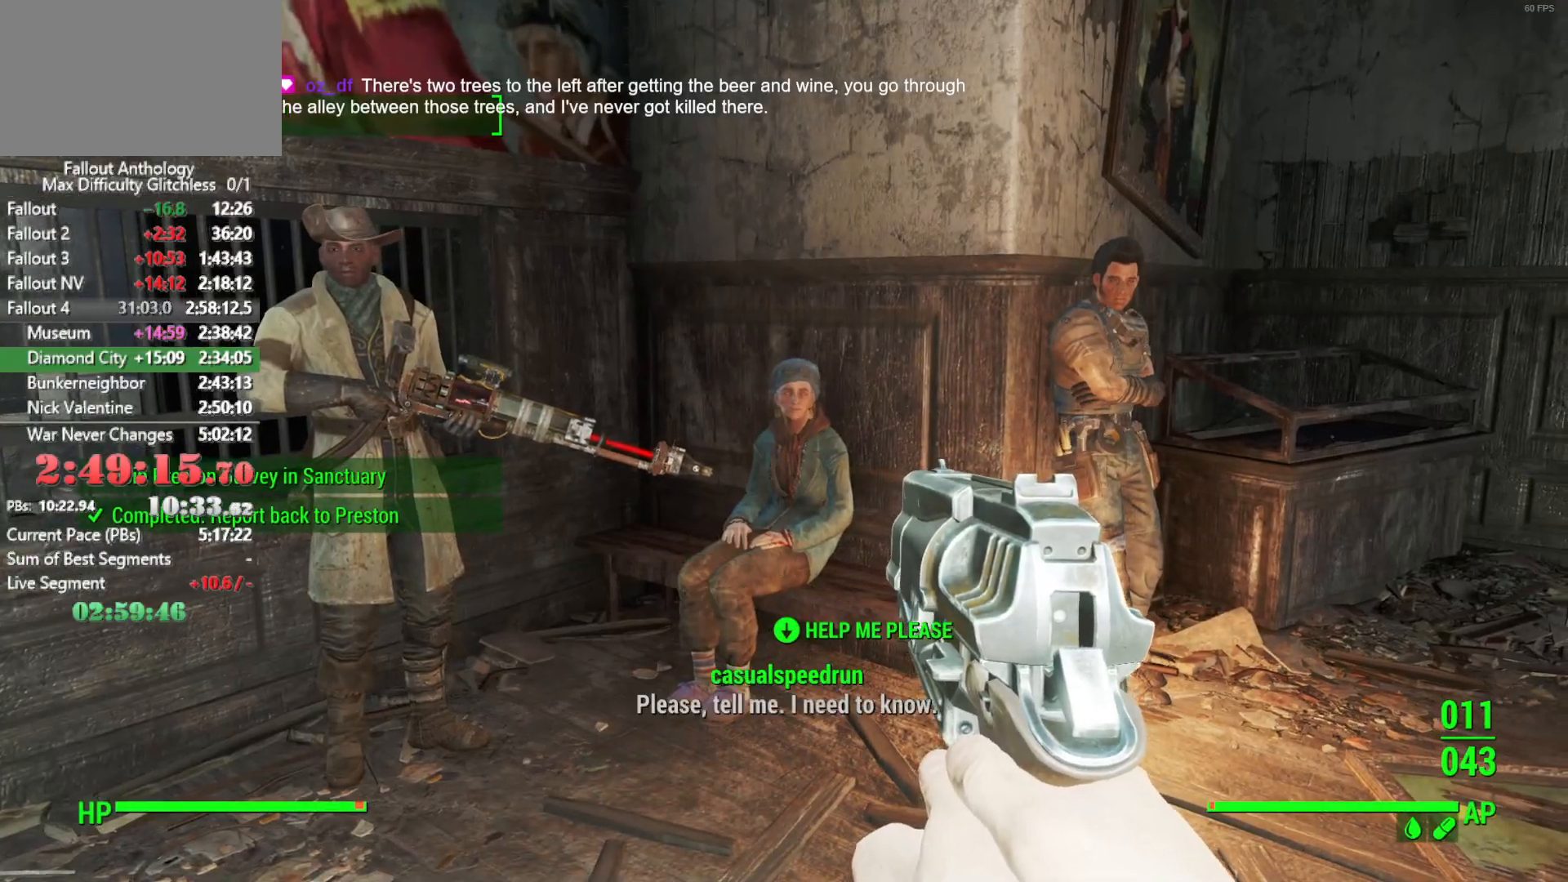
{"keys": [], "mouse": [], "events": [[50, "down", "up"], [50, "mouse_right", "down"], [100, "mouse_right", "up"], [150, "down", "down"], [183, "down", "up"], [233, "down", "down"], [283, "down", "up"], [383, "down", "down"], [433, "down", "up"]]}
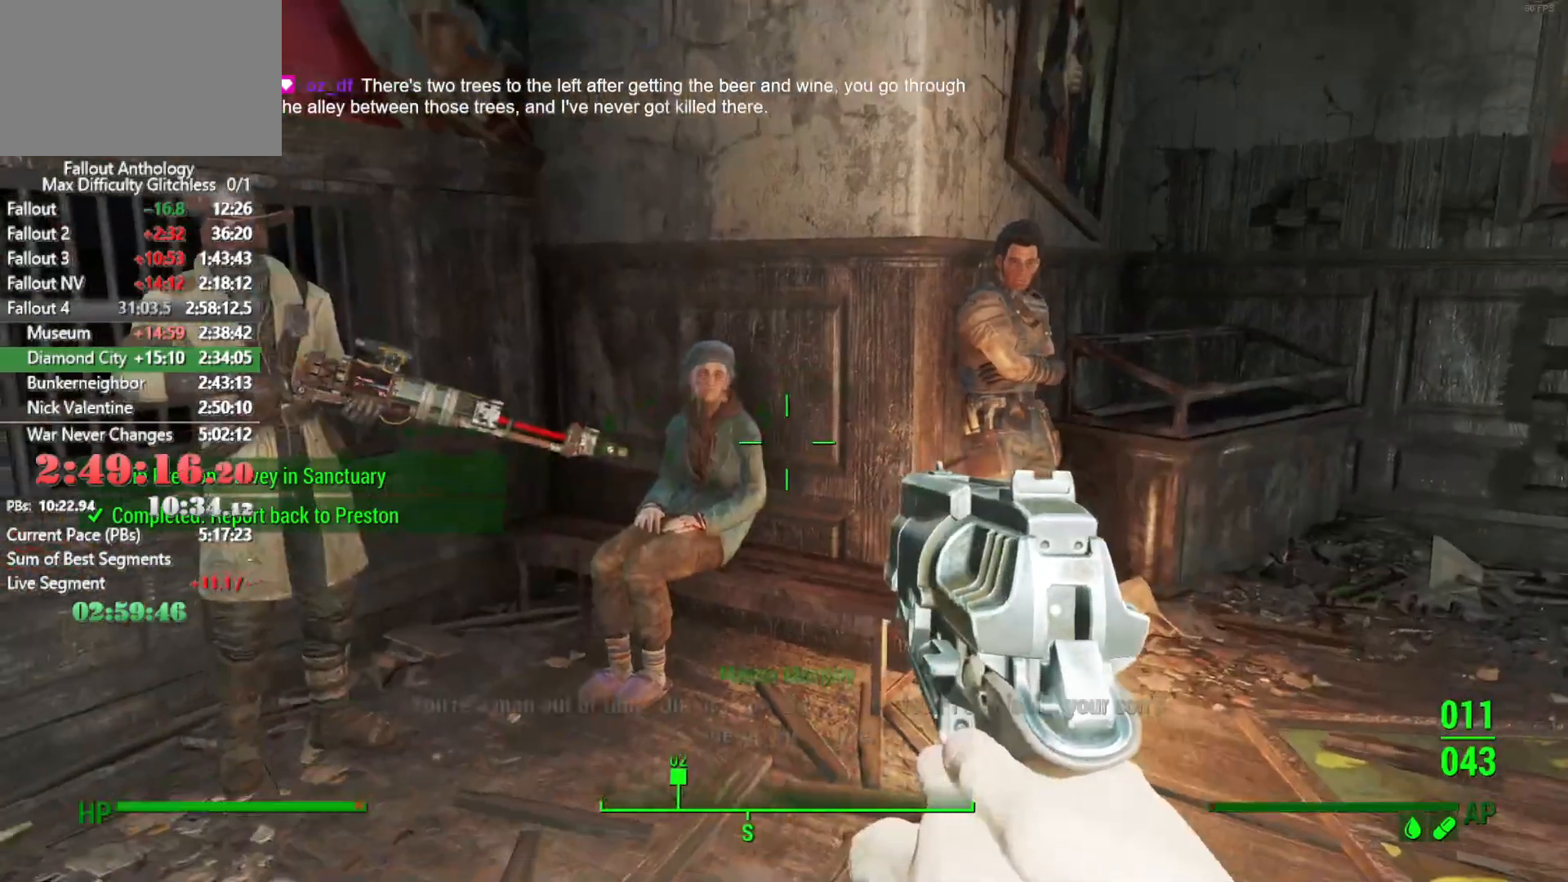
{"keys": [], "mouse": [], "events": [[66, "down", "down"], [116, "down", "up"], [166, "down", "down"], [200, "down", "up"], [250, "down", "down"], [300, "down", "up"], [350, "down", "down"], [400, "down", "up"], [450, "down", "down"], [483, "down", "up"]]}
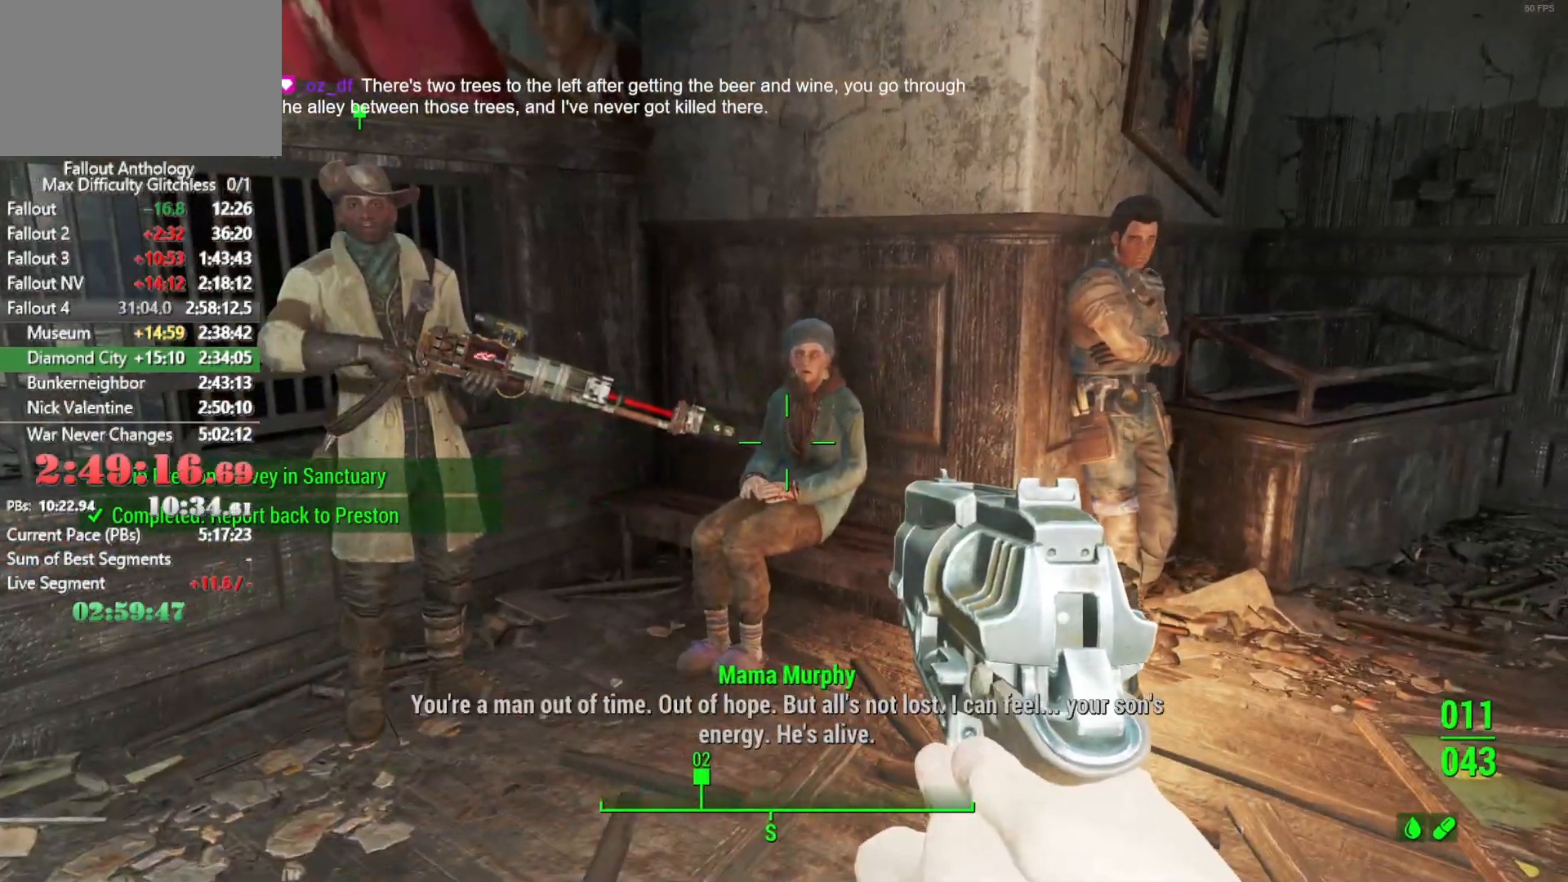
{"keys": [], "mouse": [], "events": [[33, "down", "down"], [83, "down", "up"], [133, "down", "down"], [183, "down", "up"], [316, "down", "down"], [366, "down", "up"], [416, "down", "down"], [450, "down", "up"]]}
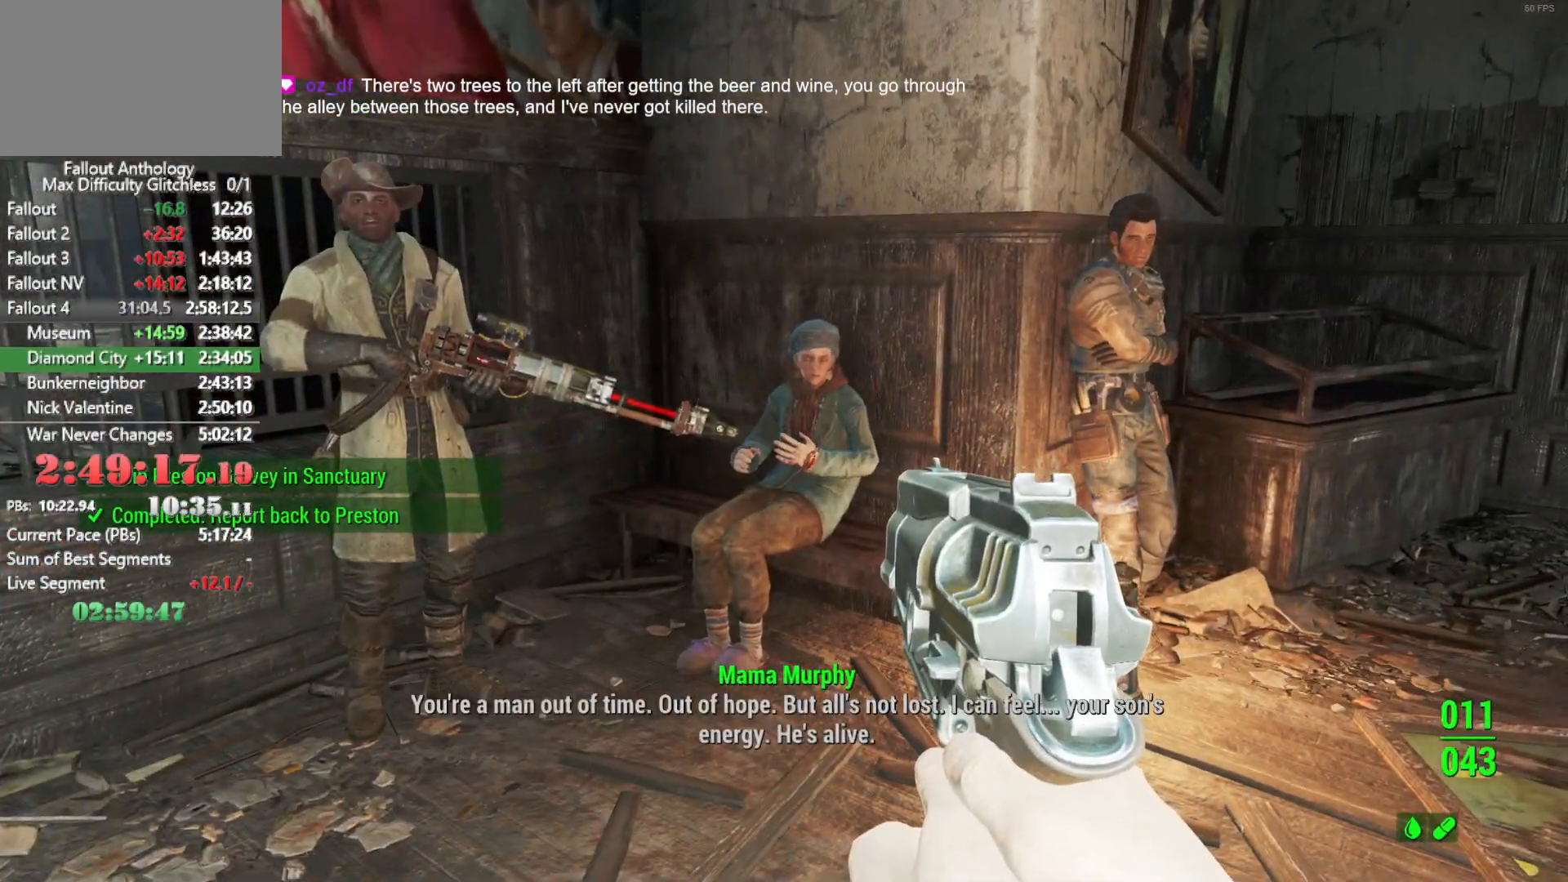
{"keys": [], "mouse": [], "events": [[50, "down", "down"], [100, "down", "up"], [233, "down", "down"], [283, "down", "up"], [333, "down", "down"], [383, "down", "up"], [433, "down", "down"], [466, "down", "up"]]}
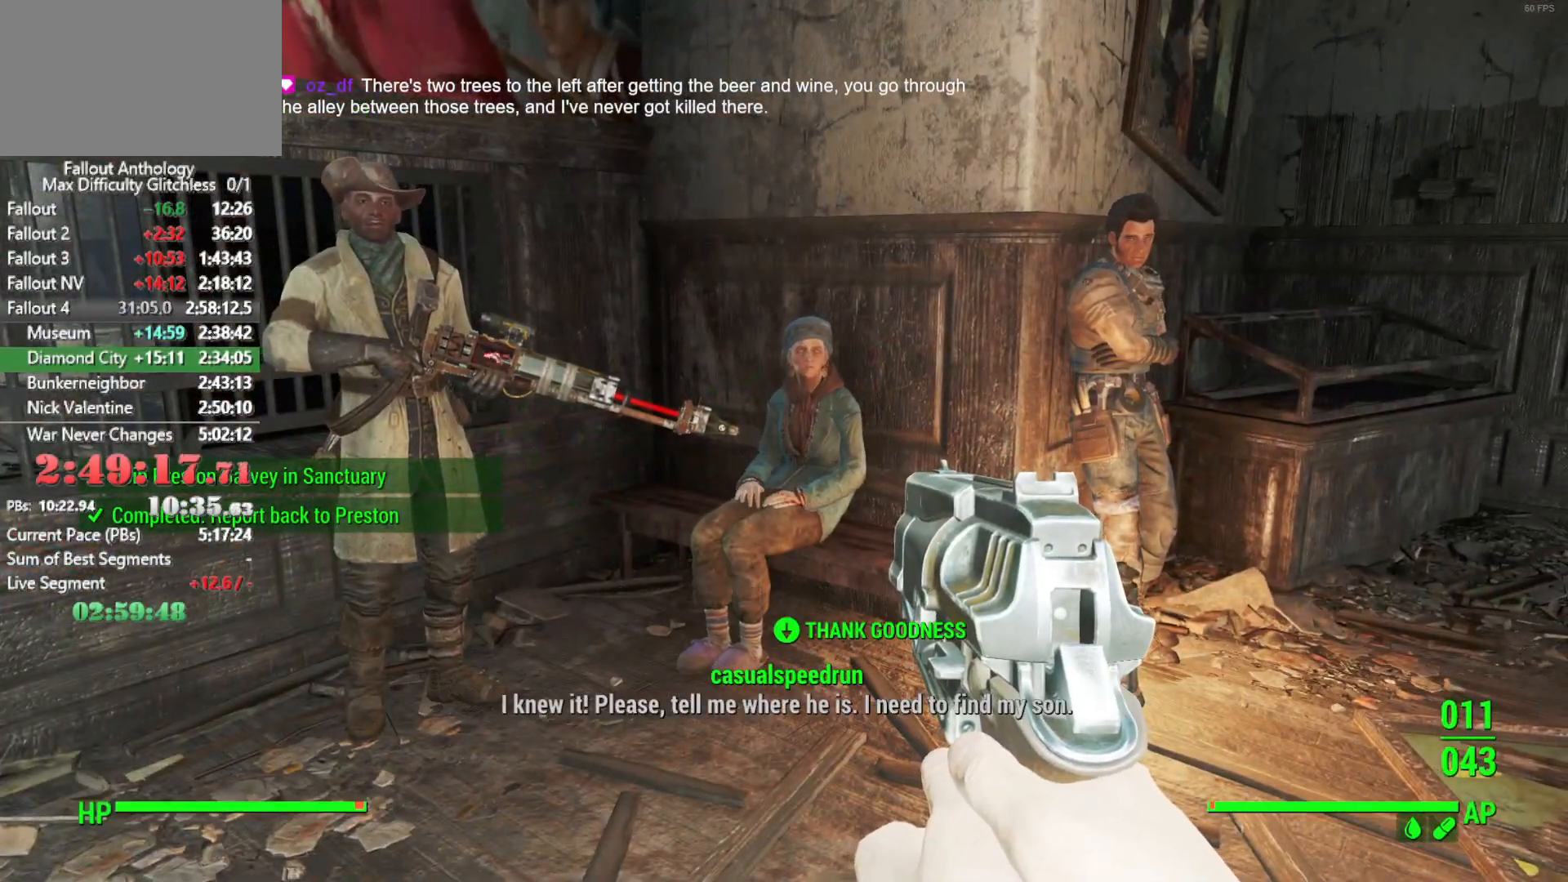
{"keys": ["down"], "mouse": [], "events": [[16, "down", "down"], [66, "down", "up"], [116, "down", "down"], [166, "down", "up"], [166, "mouse_right", "down"], [250, "mouse_right", "up"], [483, "down", "down"]]}
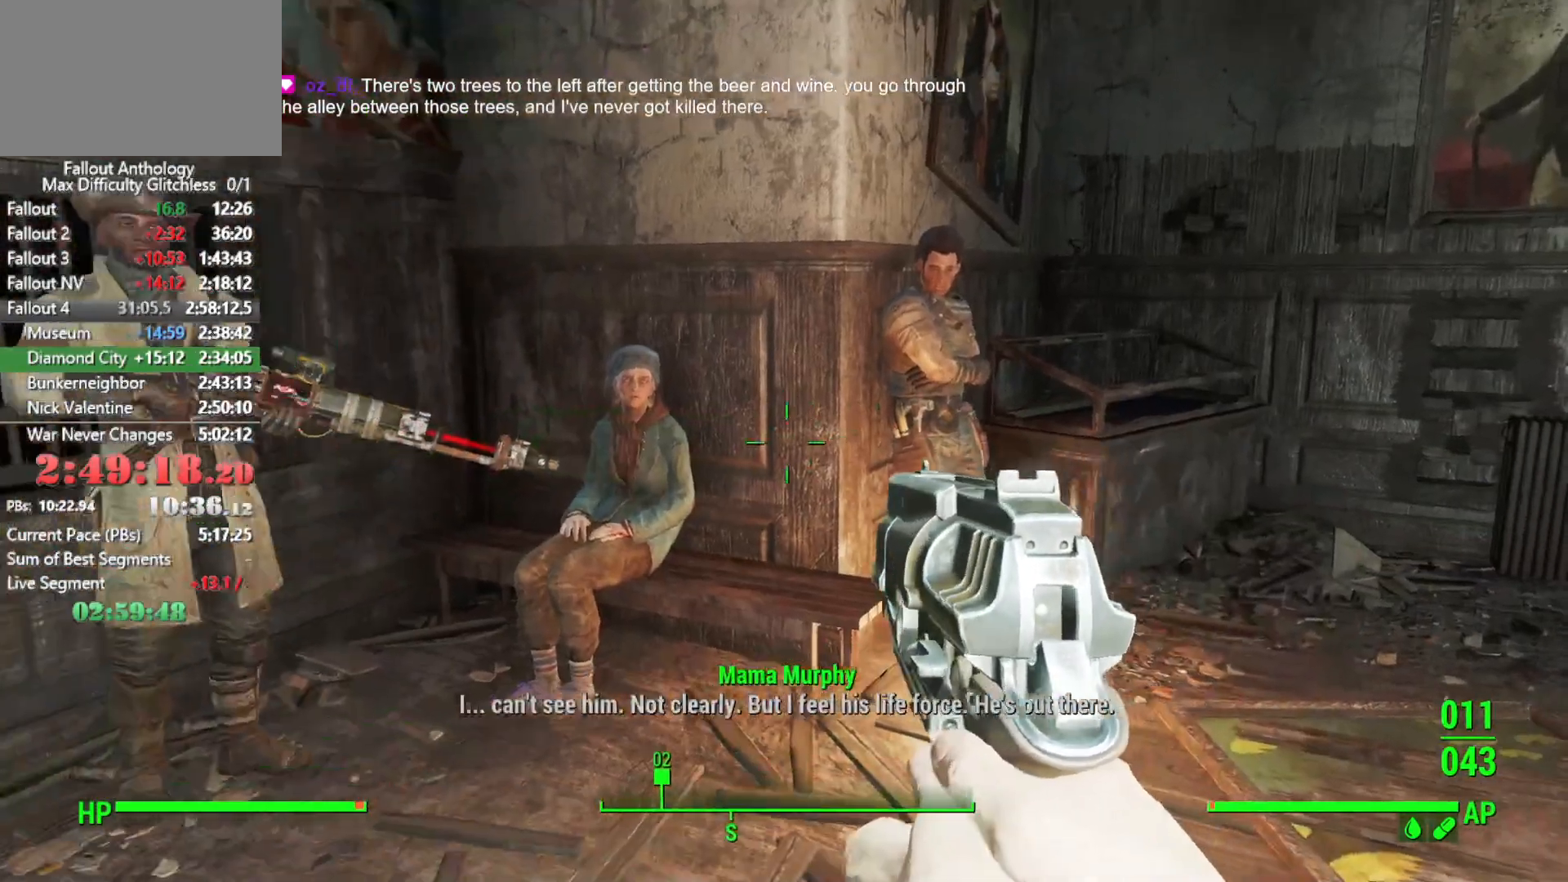
{"keys": [], "mouse": [], "events": [[33, "down", "up"], [83, "down", "down"], [183, "down", "up"], [216, "down", "down"], [266, "down", "up"], [316, "down", "down"], [366, "down", "up"], [416, "down", "down"], [500, "down", "up"]]}
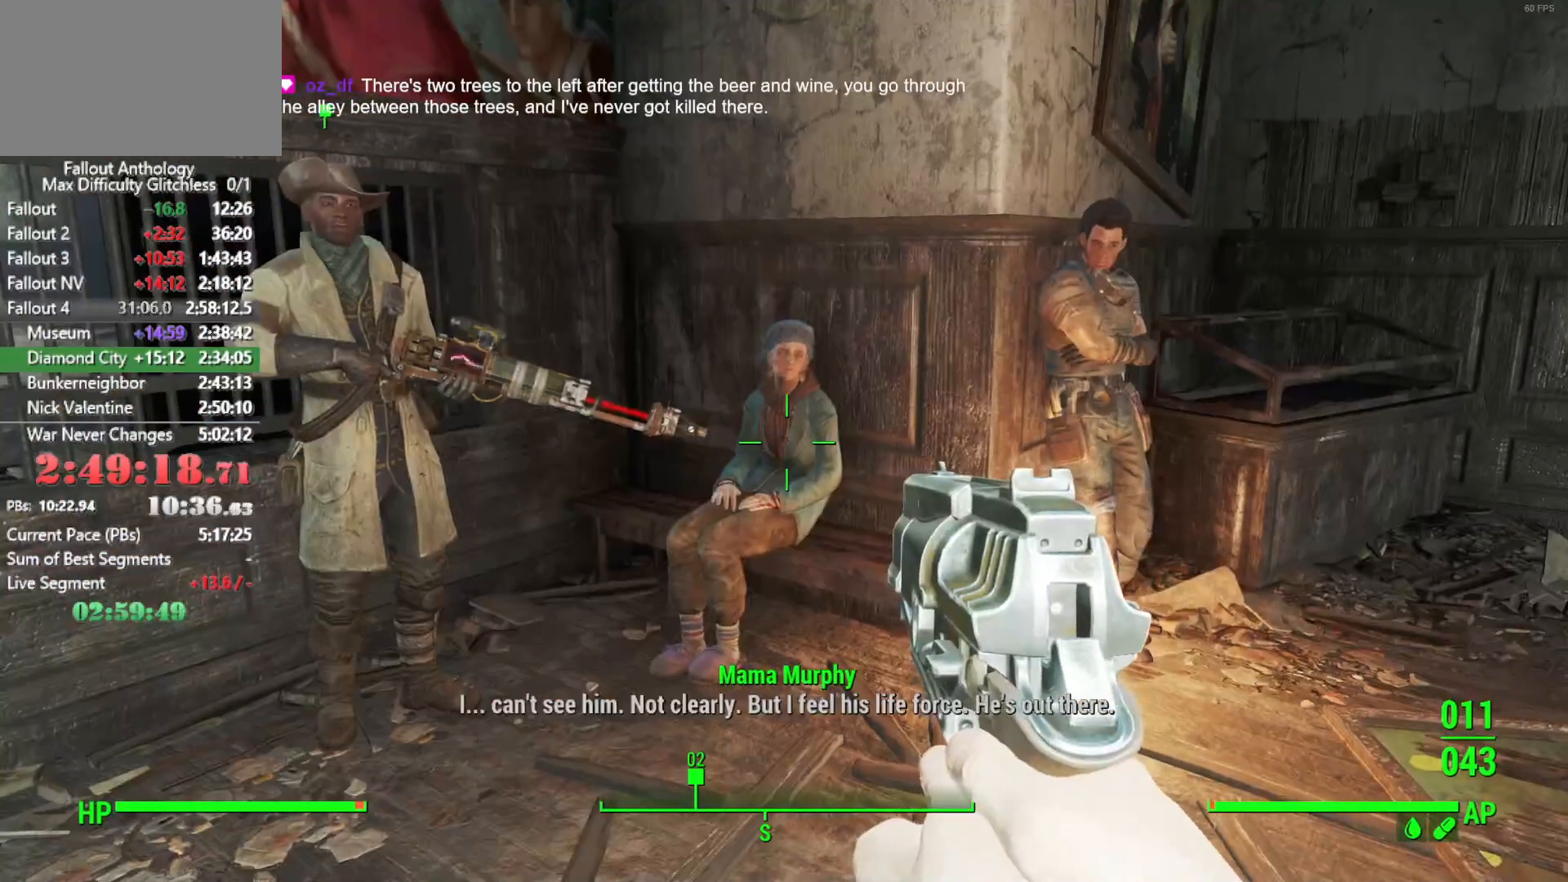
{"keys": ["down"], "mouse": [], "events": [[150, "down", "down"], [183, "down", "up"], [283, "down", "down"], [333, "down", "up"], [466, "down", "down"]]}
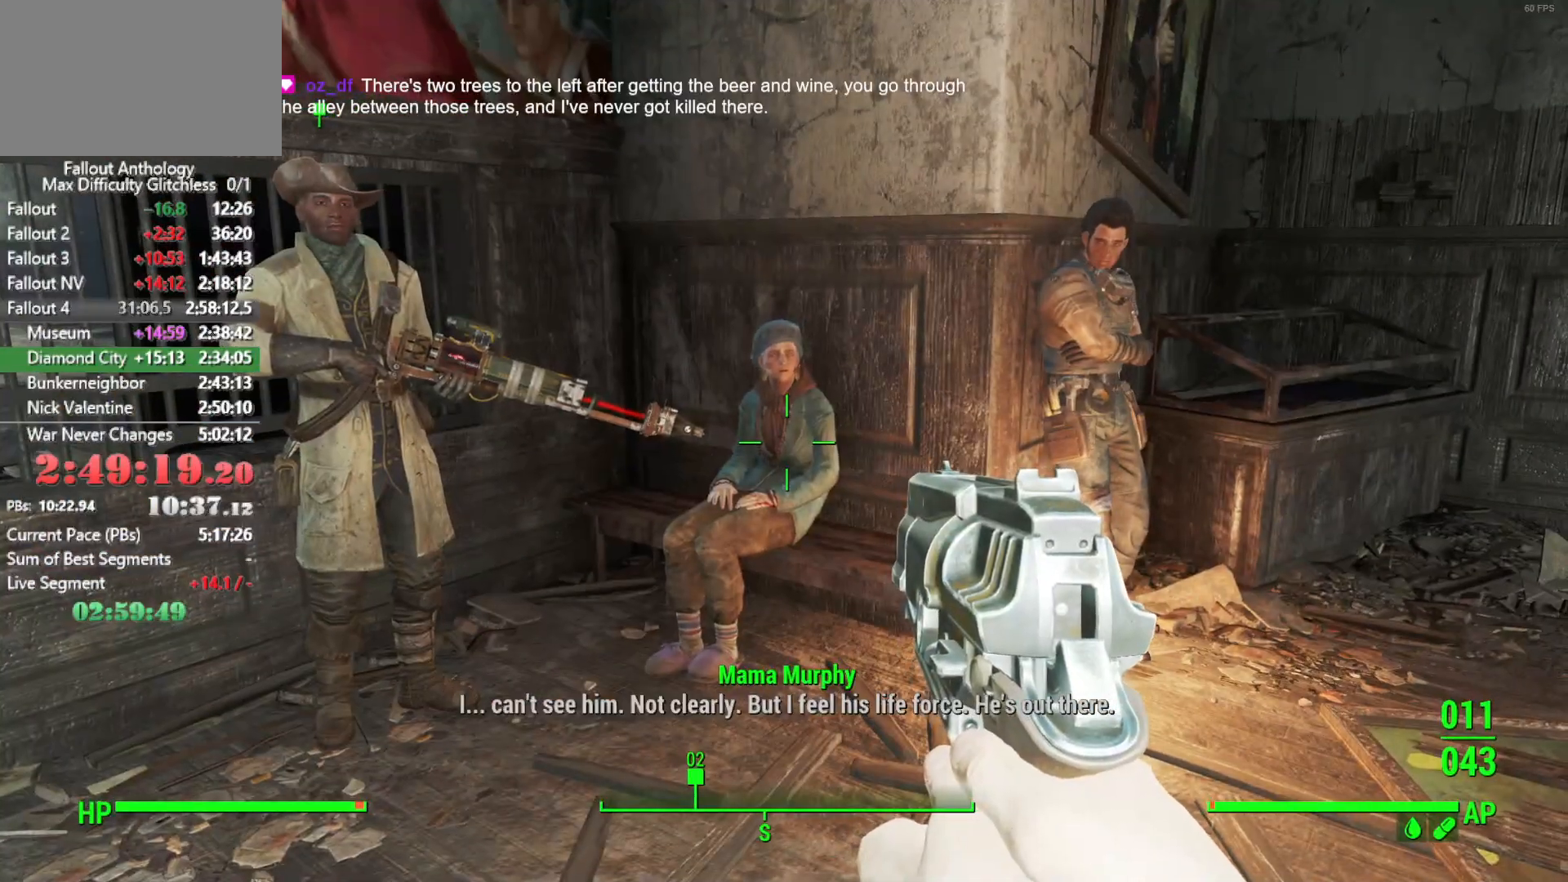
{"keys": [], "mouse": [], "events": [[16, "down", "up"], [66, "down", "down"], [116, "down", "up"], [166, "down", "down"], [200, "down", "up"], [250, "down", "down"], [300, "down", "up"], [350, "down", "down"], [400, "down", "up"], [450, "down", "down"], [483, "down", "up"]]}
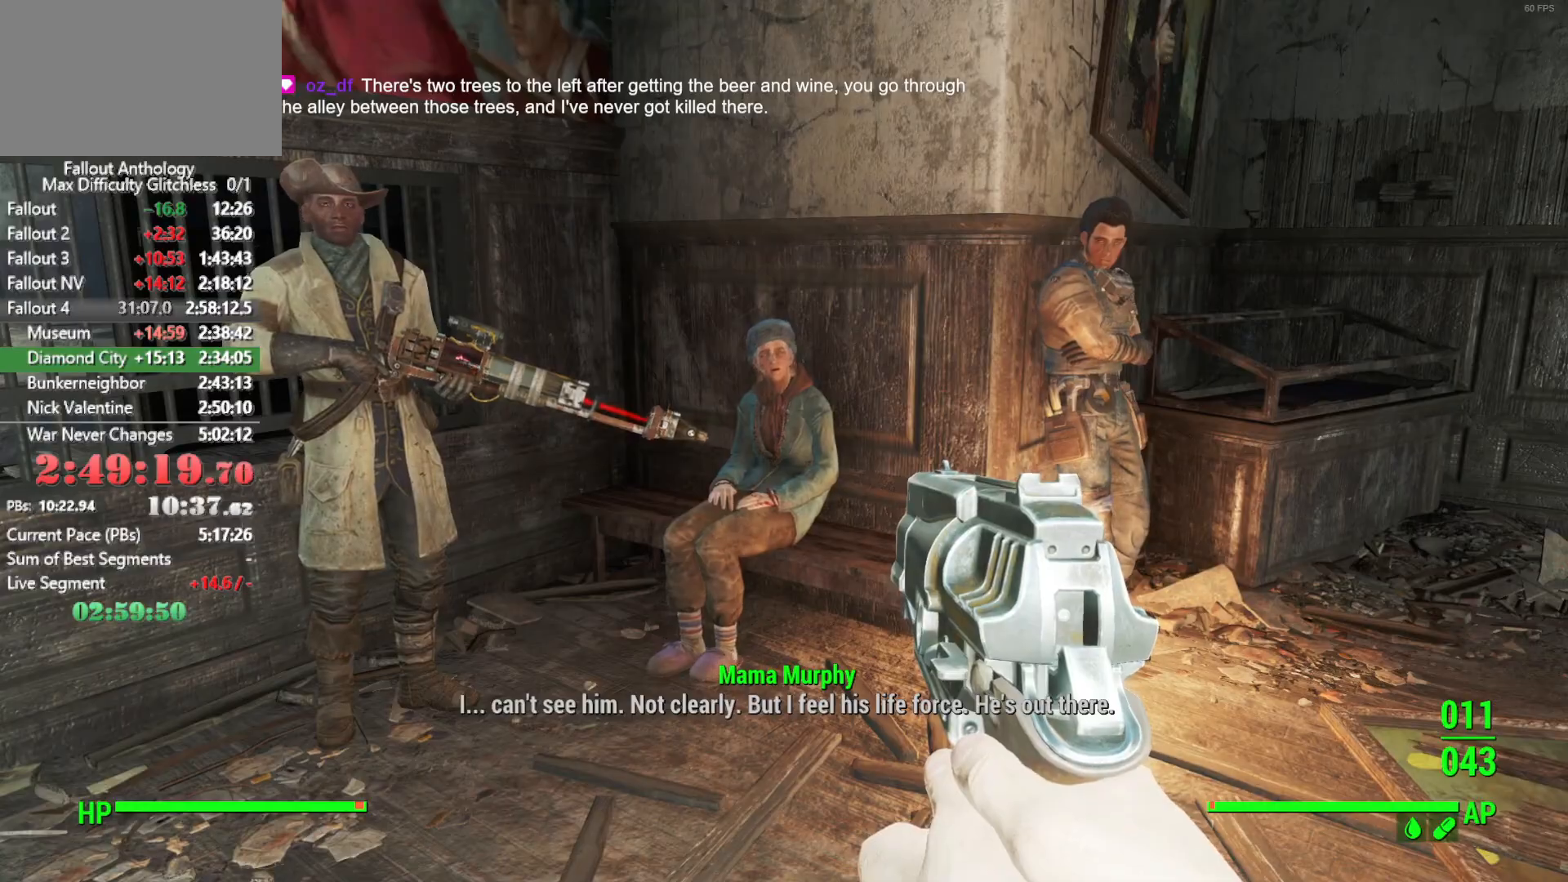
{"keys": [], "mouse": [], "events": [[133, "down", "down"], [183, "down", "up"], [216, "down", "down"], [266, "down", "up"], [316, "down", "down"], [366, "down", "up"], [416, "down", "down"], [450, "down", "up"]]}
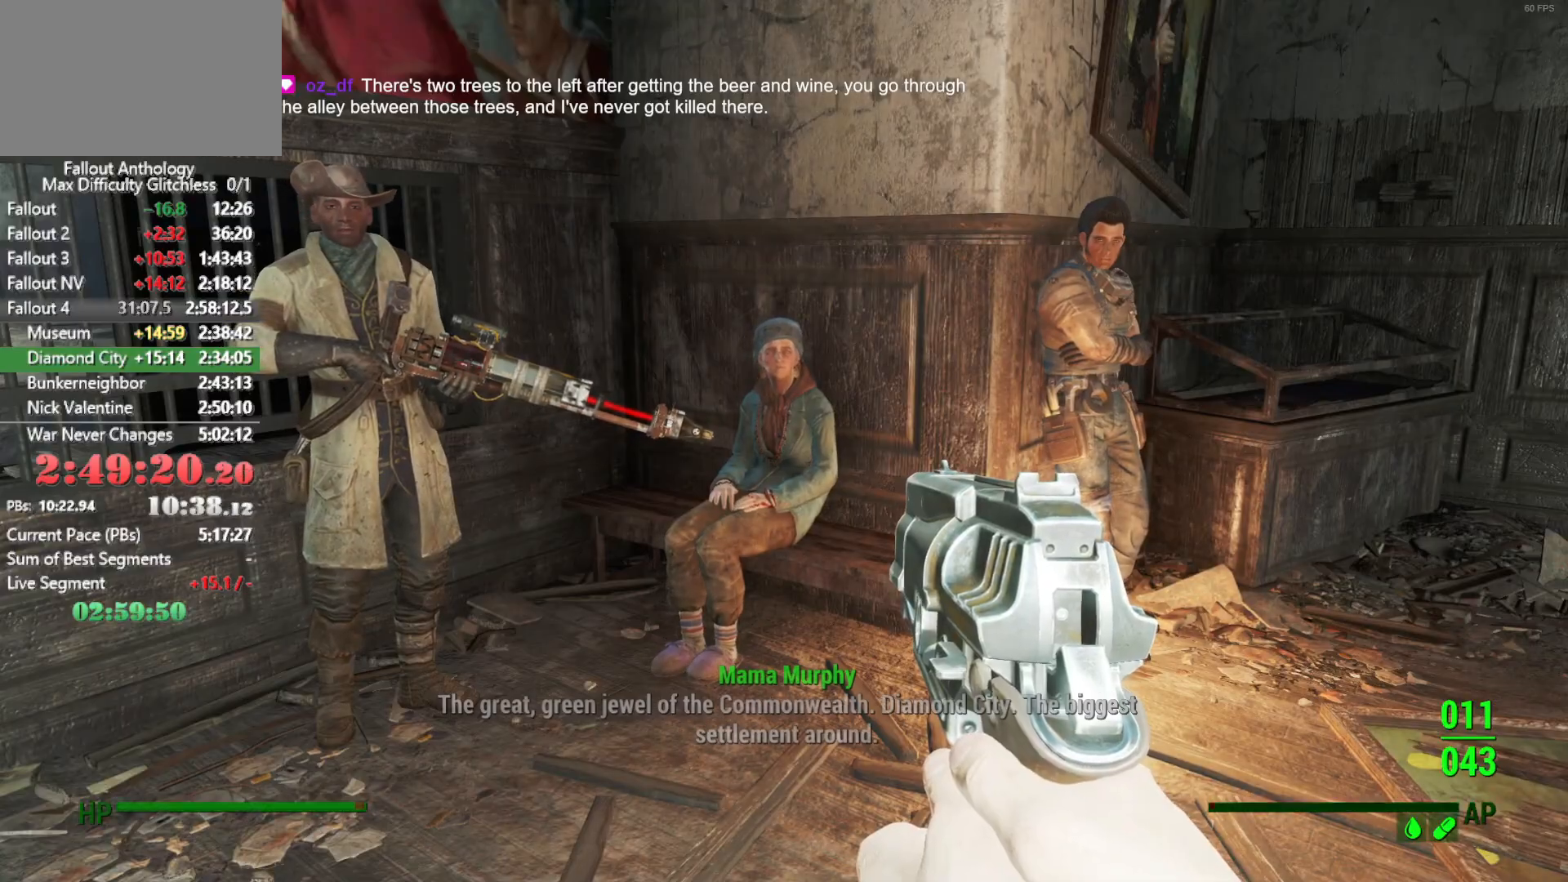
{"keys": [], "mouse": [], "events": [[233, "down", "down"], [283, "down", "up"], [333, "down", "down"], [383, "down", "up"], [433, "down", "down"], [466, "down", "up"]]}
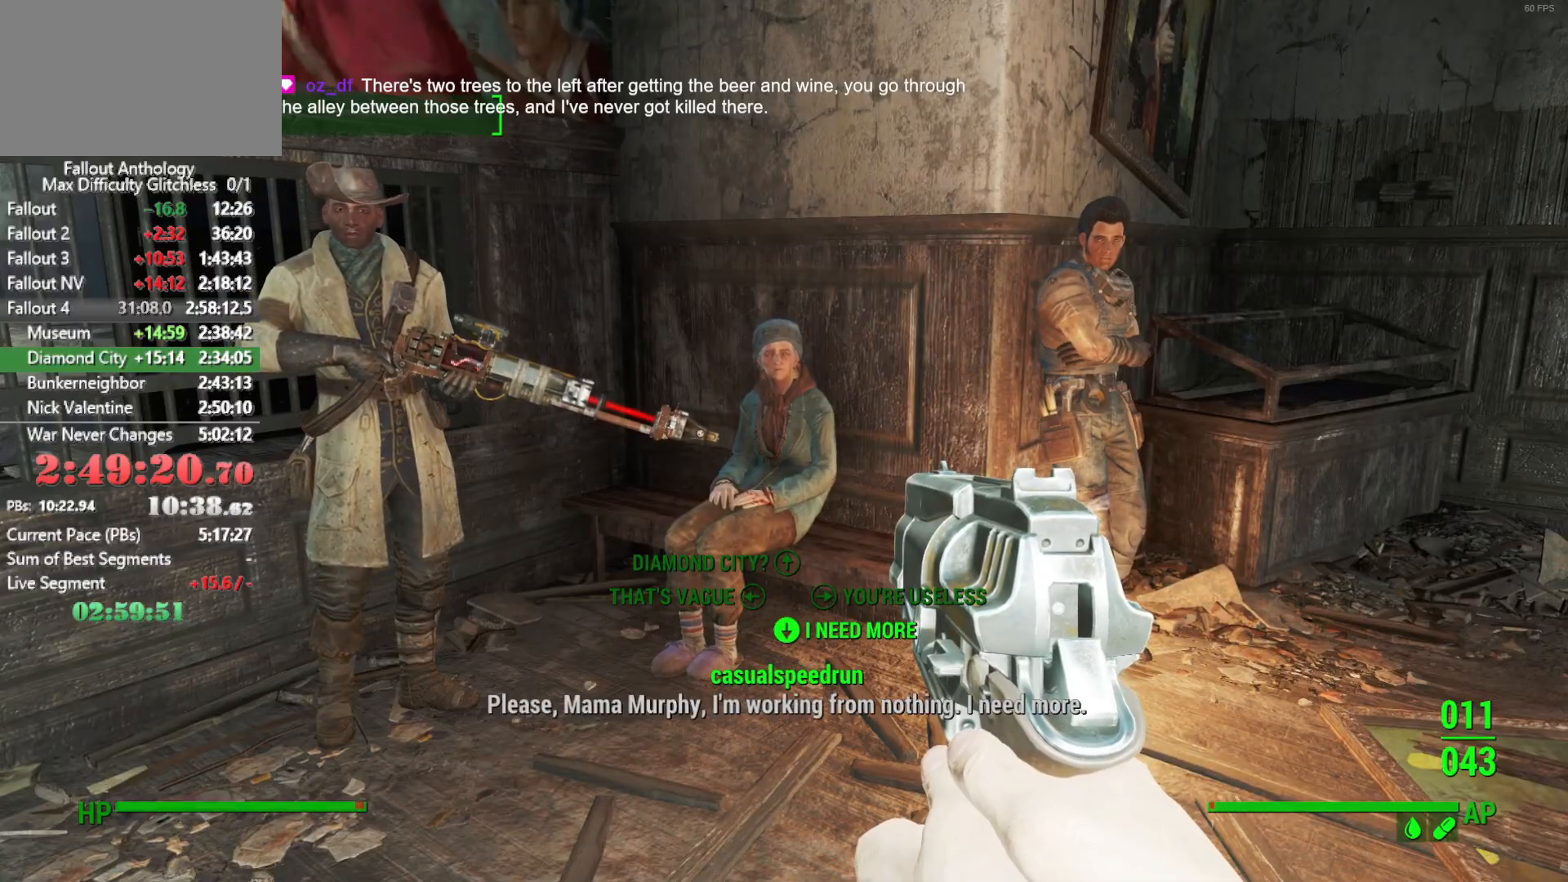
{"keys": [], "mouse": [], "events": [[66, "down", "down"], [116, "down", "up"], [166, "down", "down"], [216, "down", "up"], [250, "down", "down"], [300, "down", "up"], [400, "mouse_right", "down"], [450, "mouse_right", "up"]]}
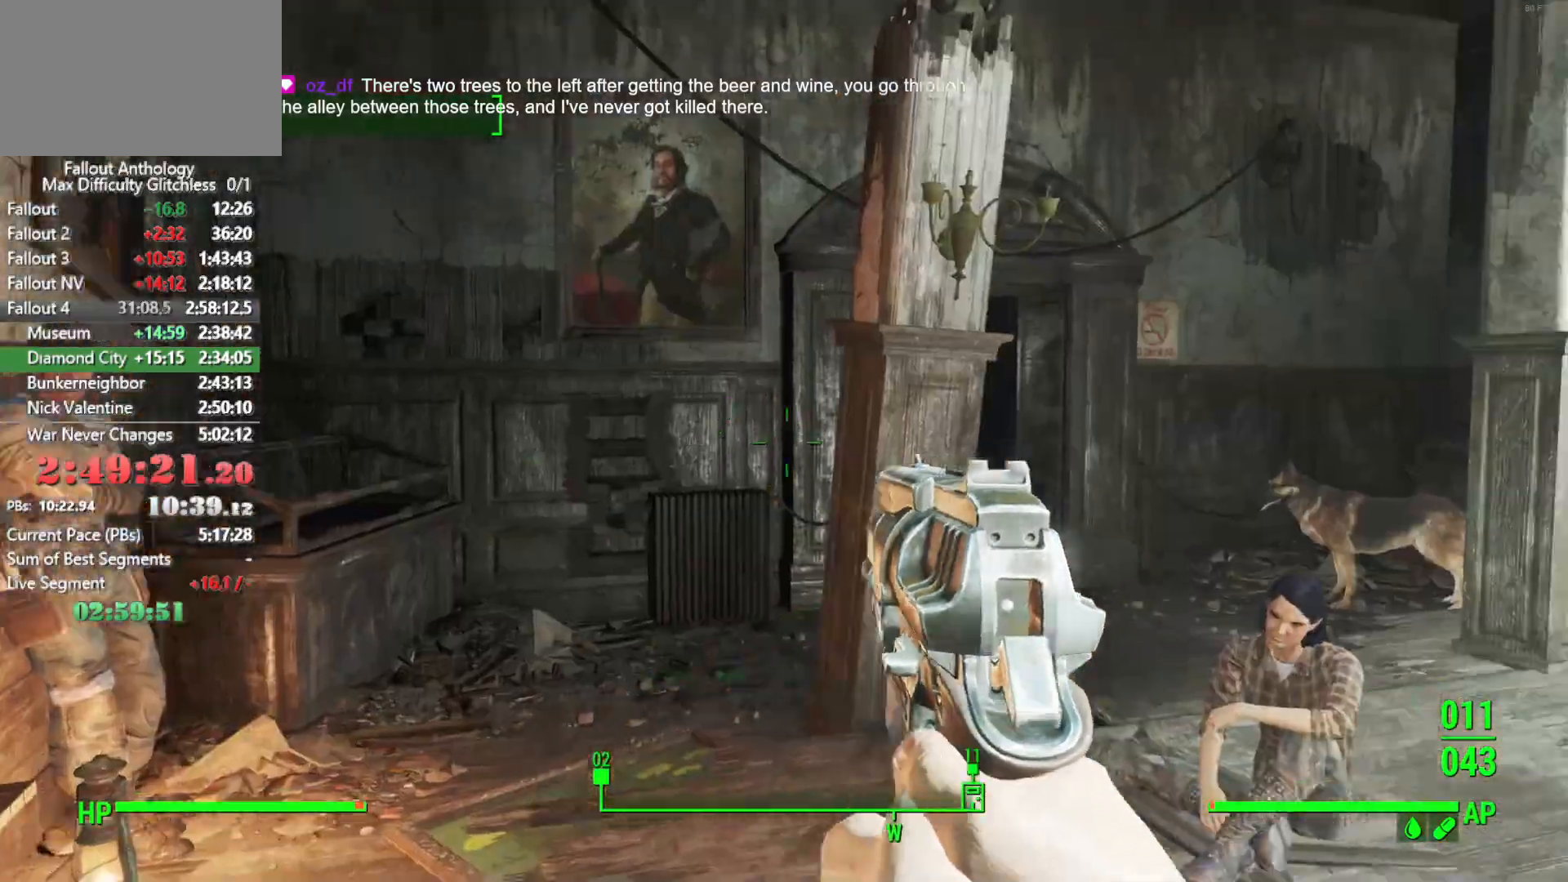
{"keys": [], "mouse": [], "events": [[316, "e", "down"], [416, "e", "up"]]}
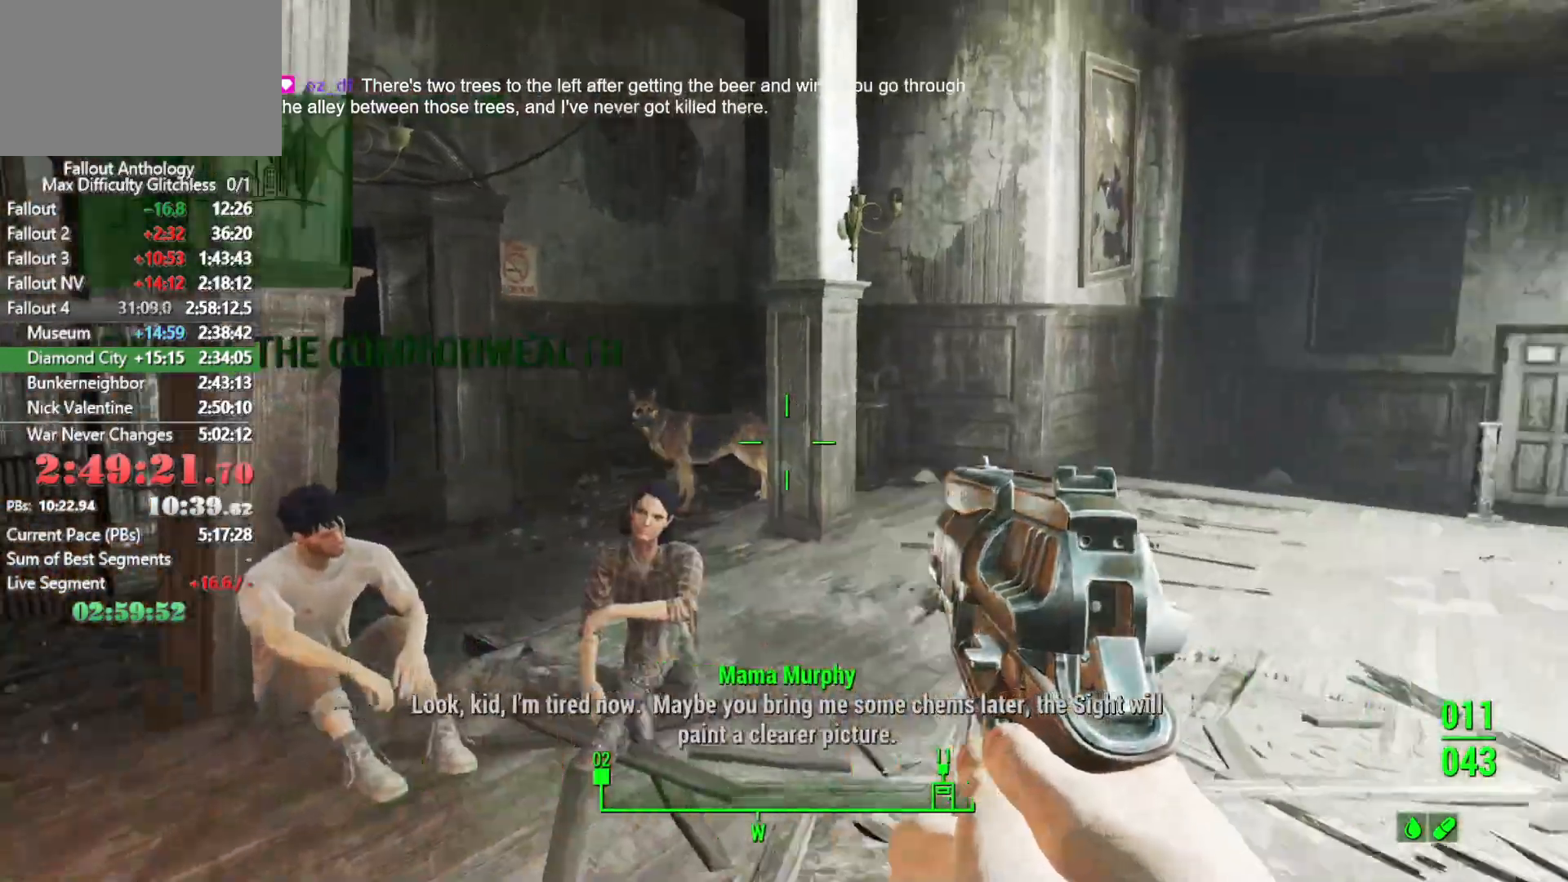
{"keys": ["w"], "mouse": [], "events": [[50, "w", "down"]]}
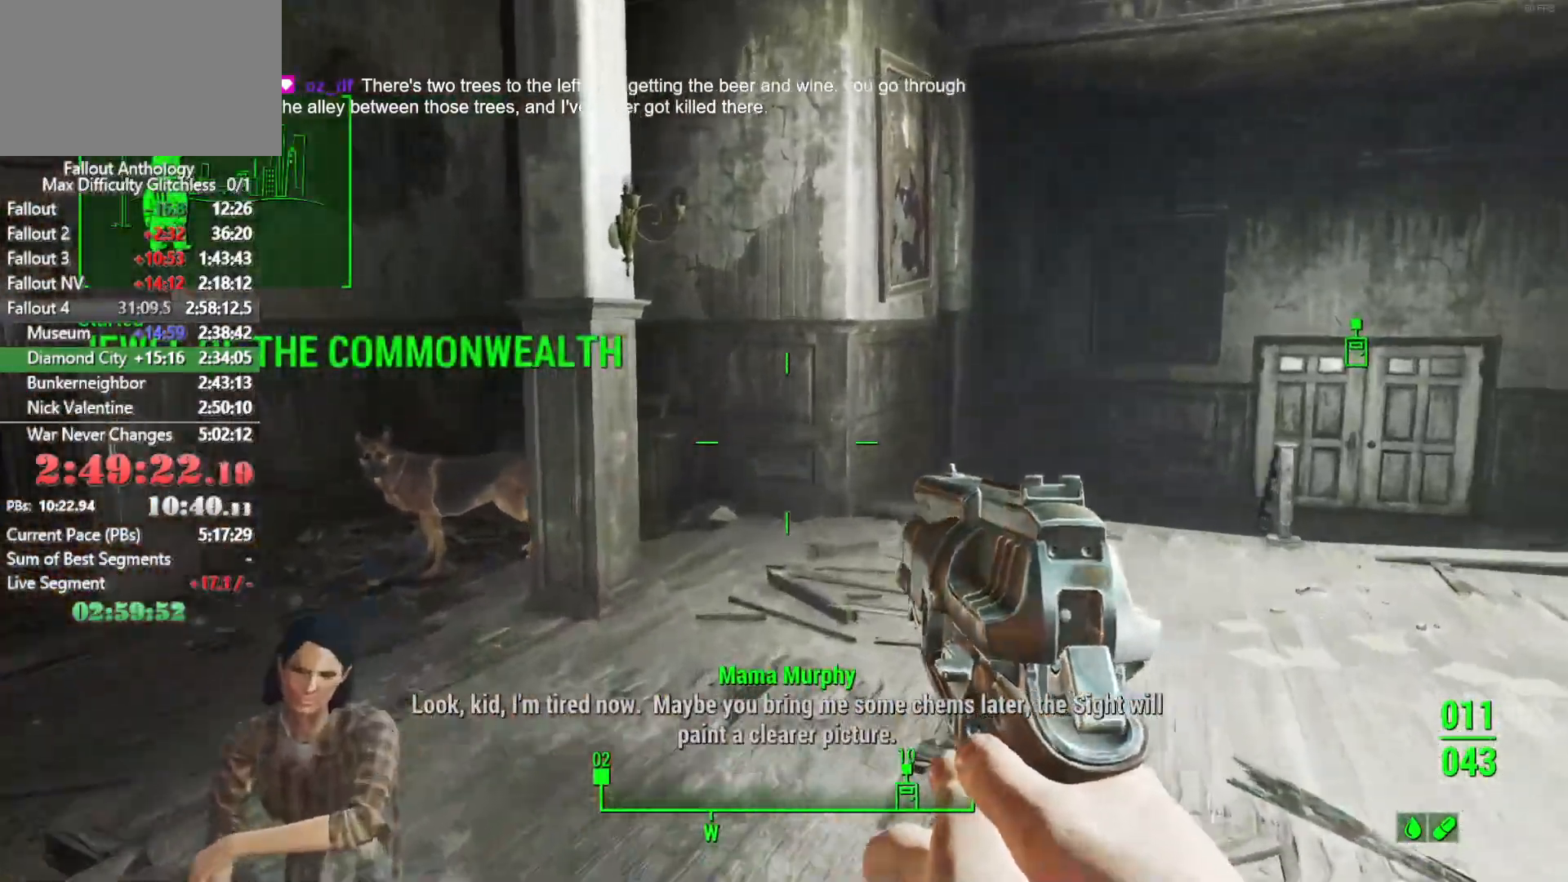
{"keys": ["w"], "mouse": [], "events": [[166, "shift", "down"], [350, "shift", "up"]]}
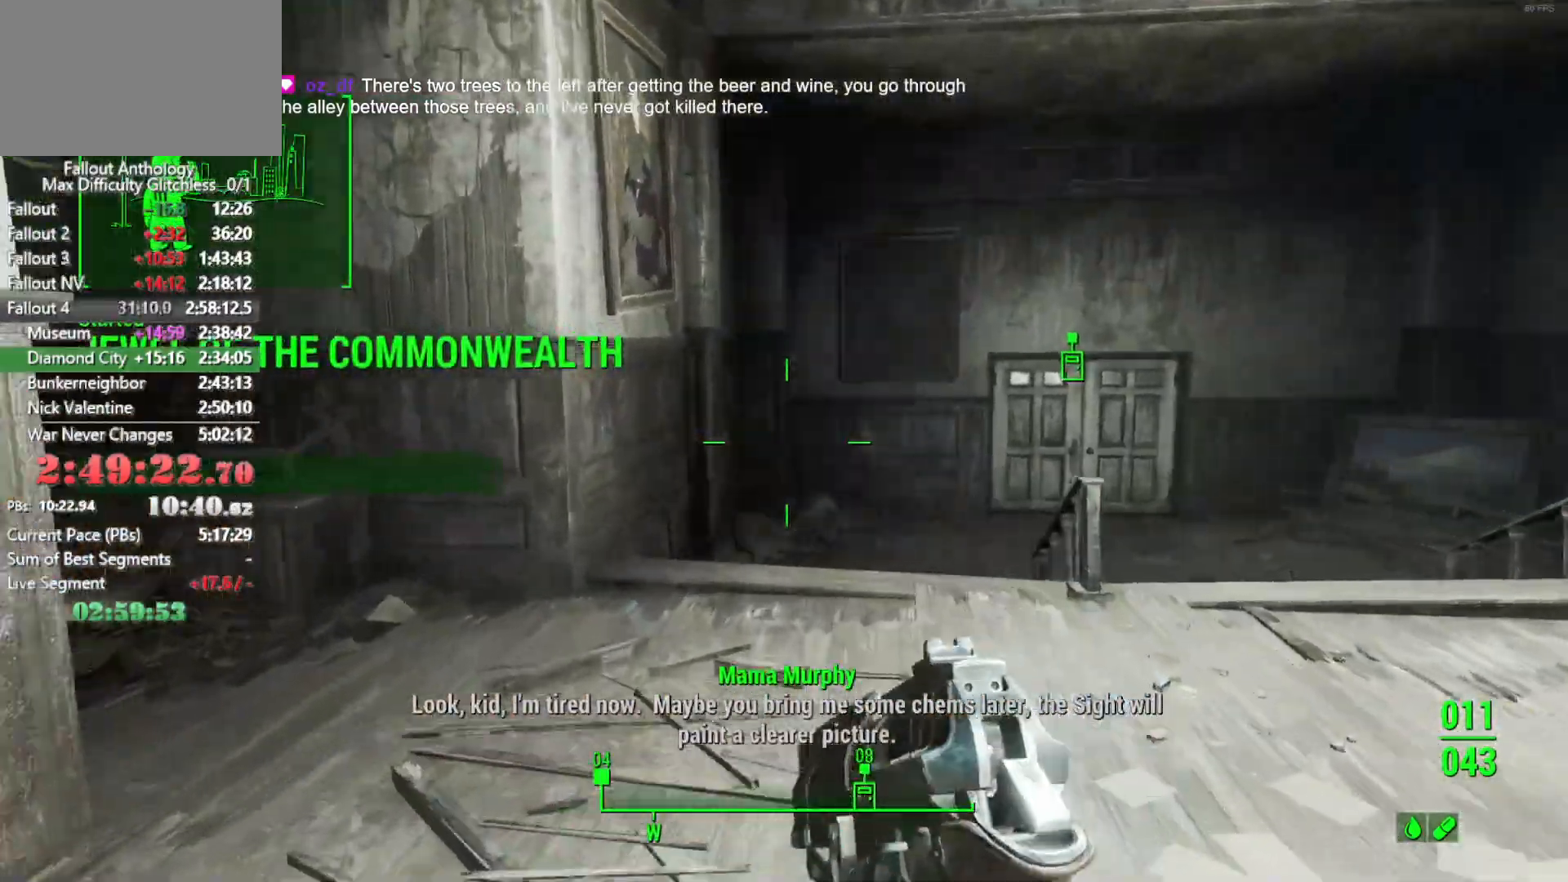
{"keys": ["w"], "mouse": [], "events": []}
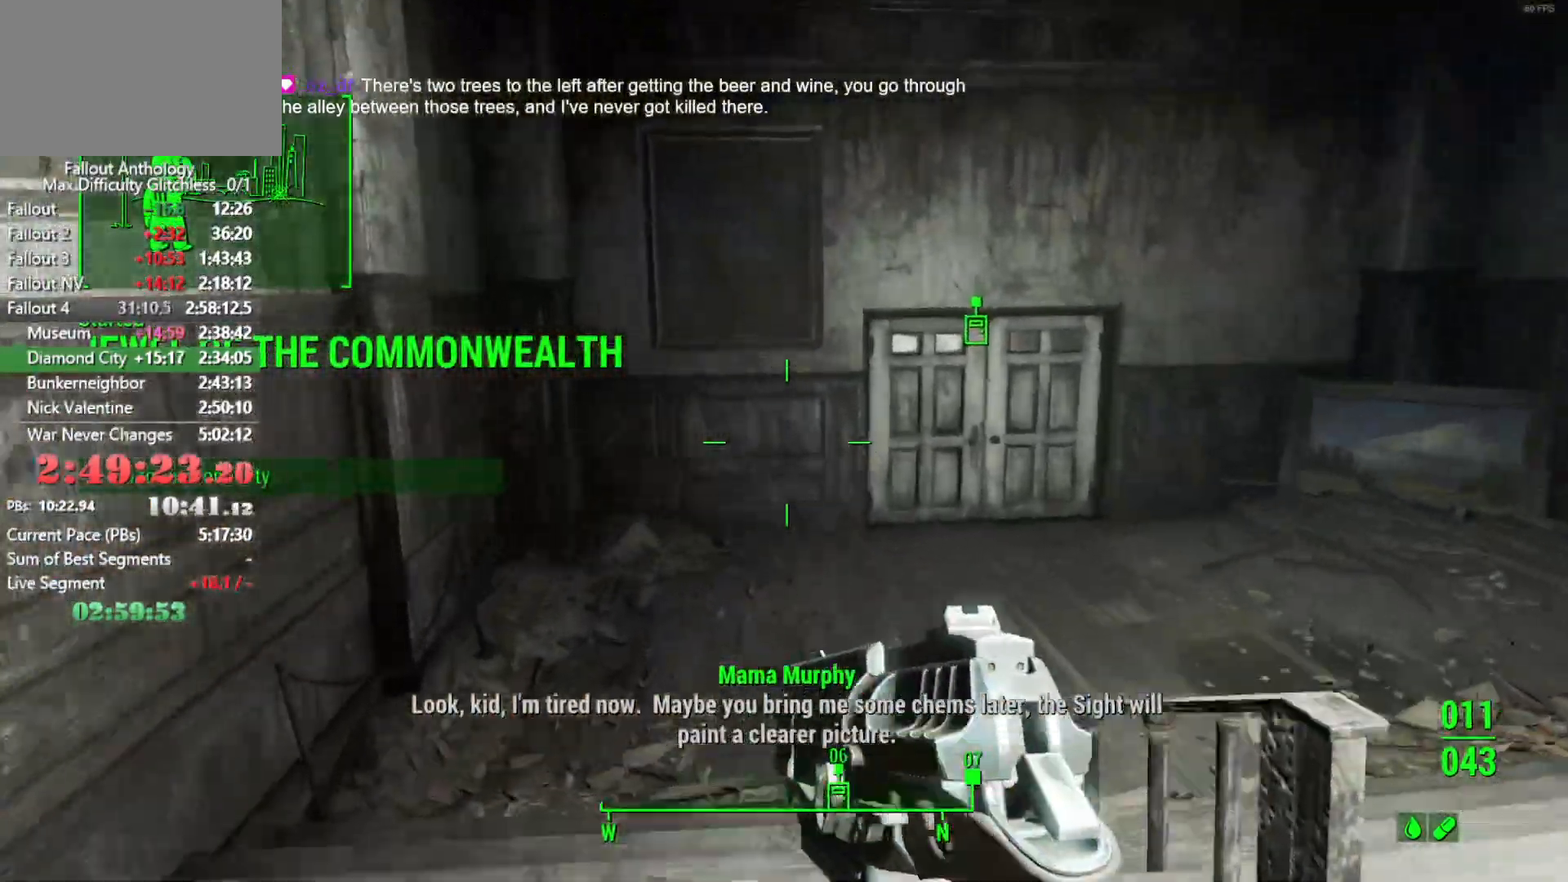
{"keys": ["w"], "mouse": [], "events": []}
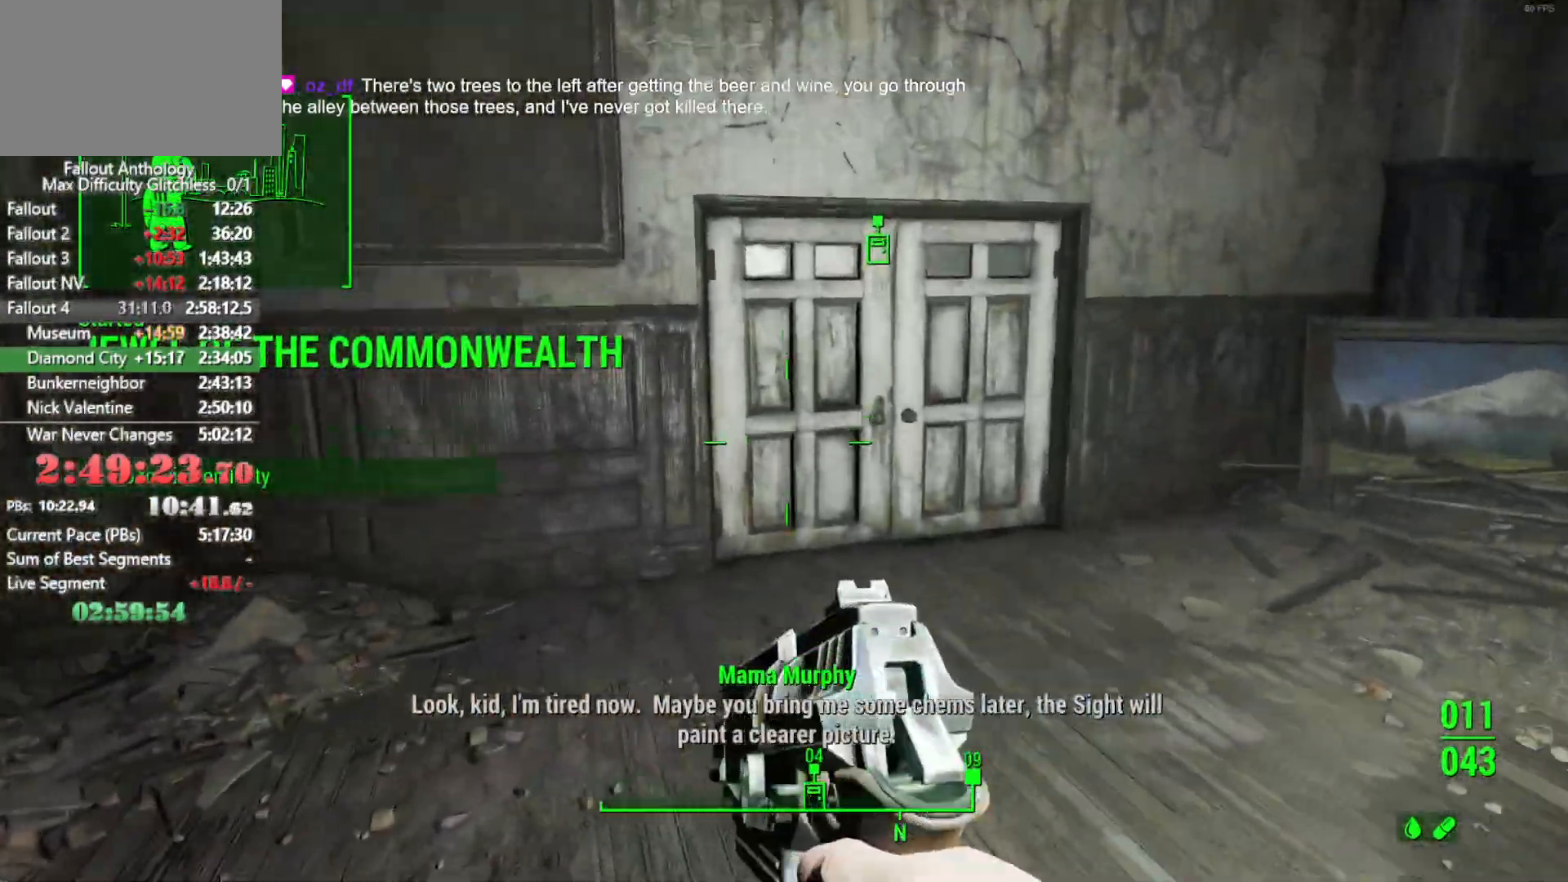
{"keys": ["w"], "mouse": [], "events": [[450, "e", "down"], [483, "e", "up"]]}
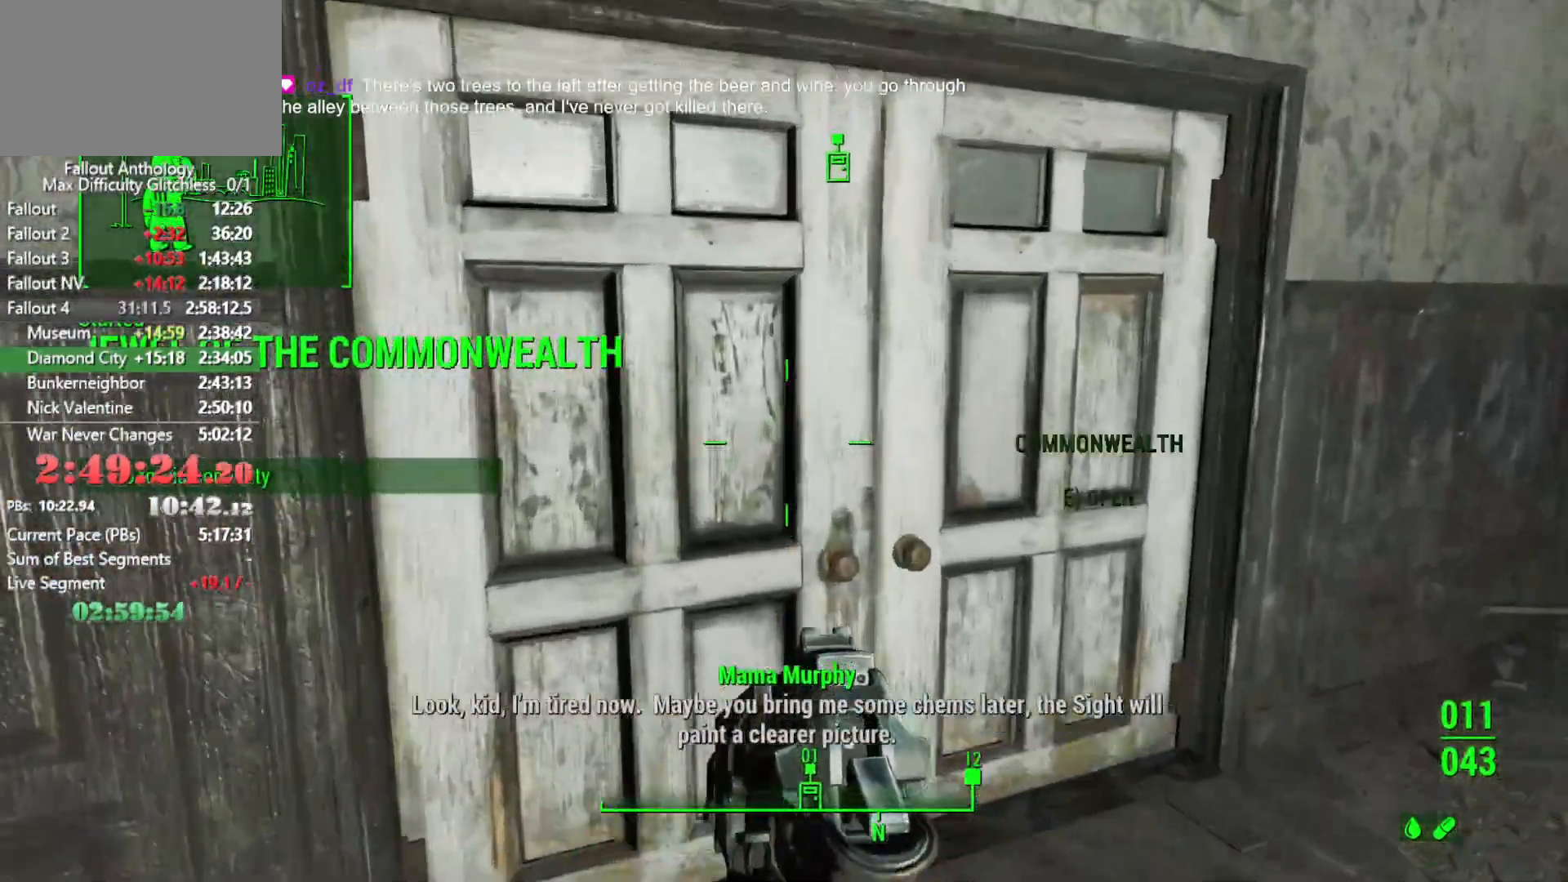
{"keys": ["w"], "mouse": [], "events": [[33, "space", "down"], [183, "space", "up"]]}
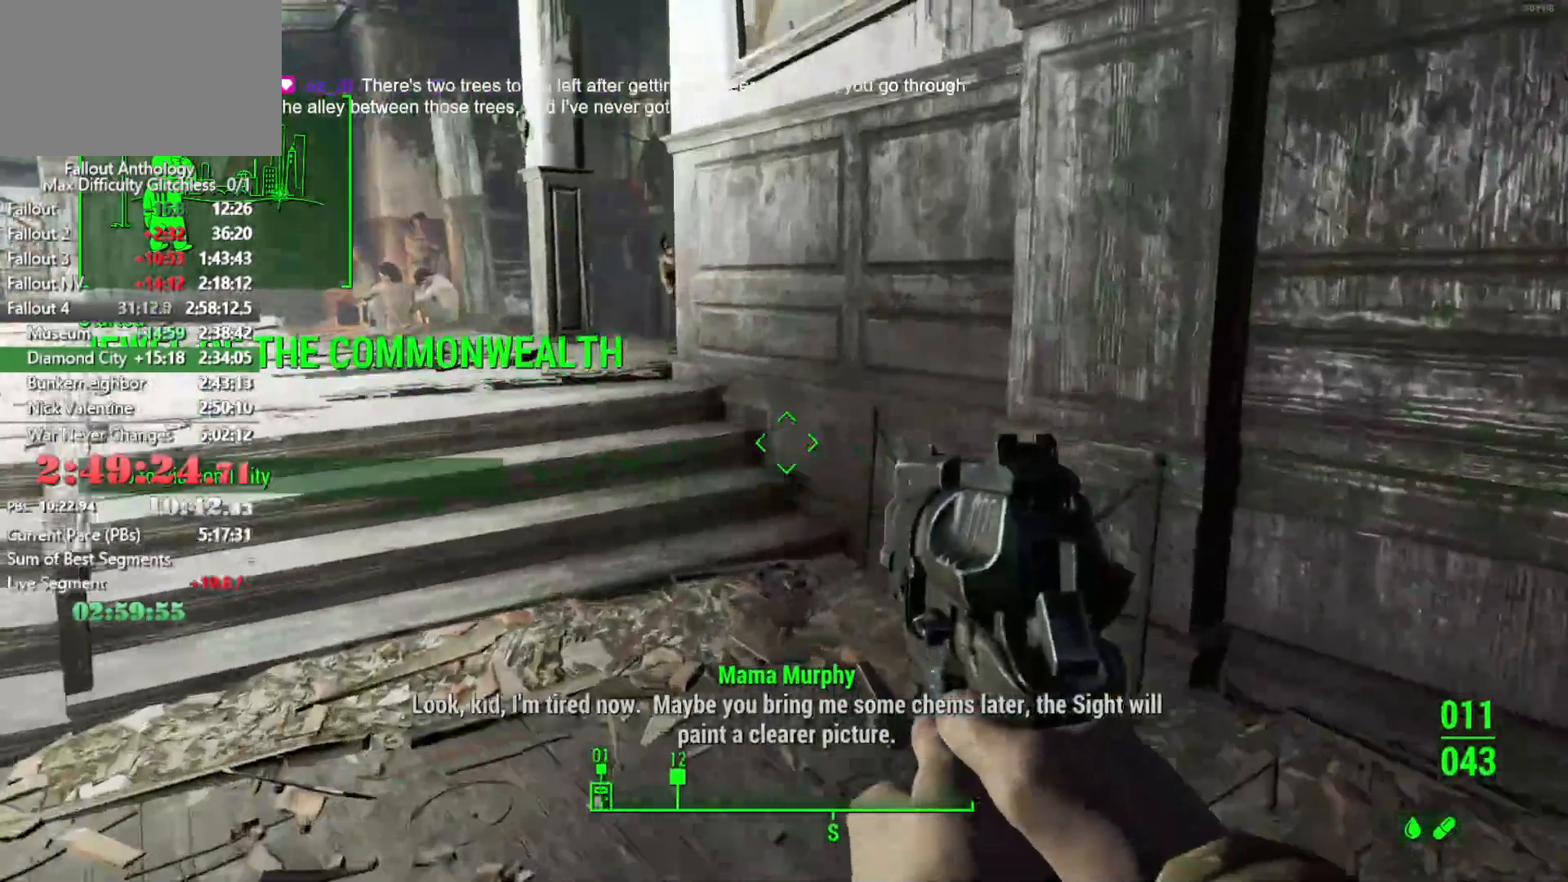
{"keys": ["w"], "mouse": [], "events": []}
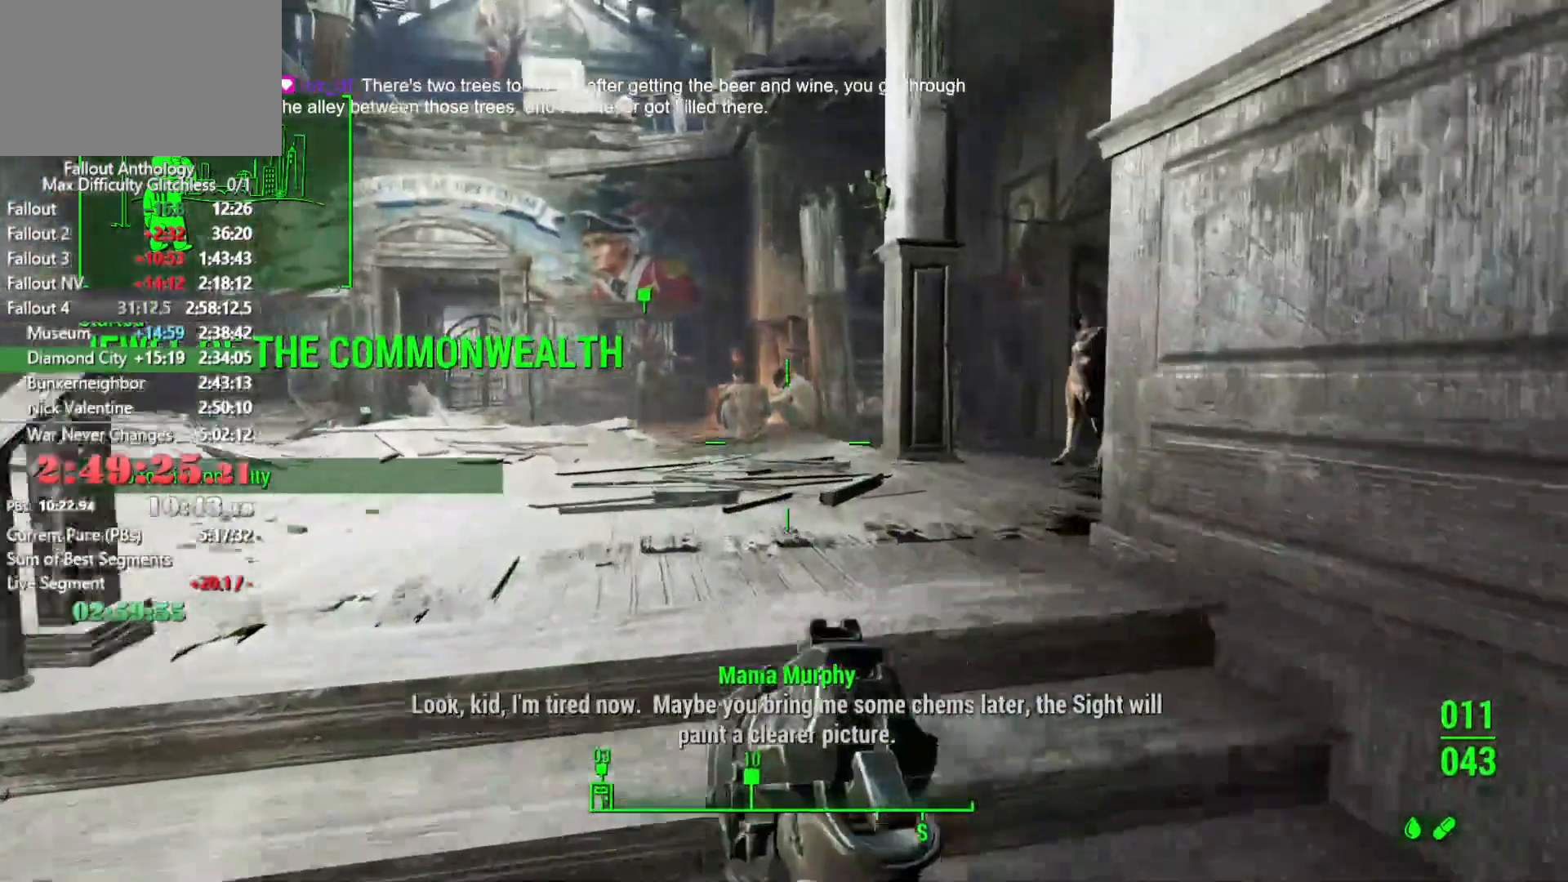
{"keys": [], "mouse": [], "events": [[433, "w", "up"]]}